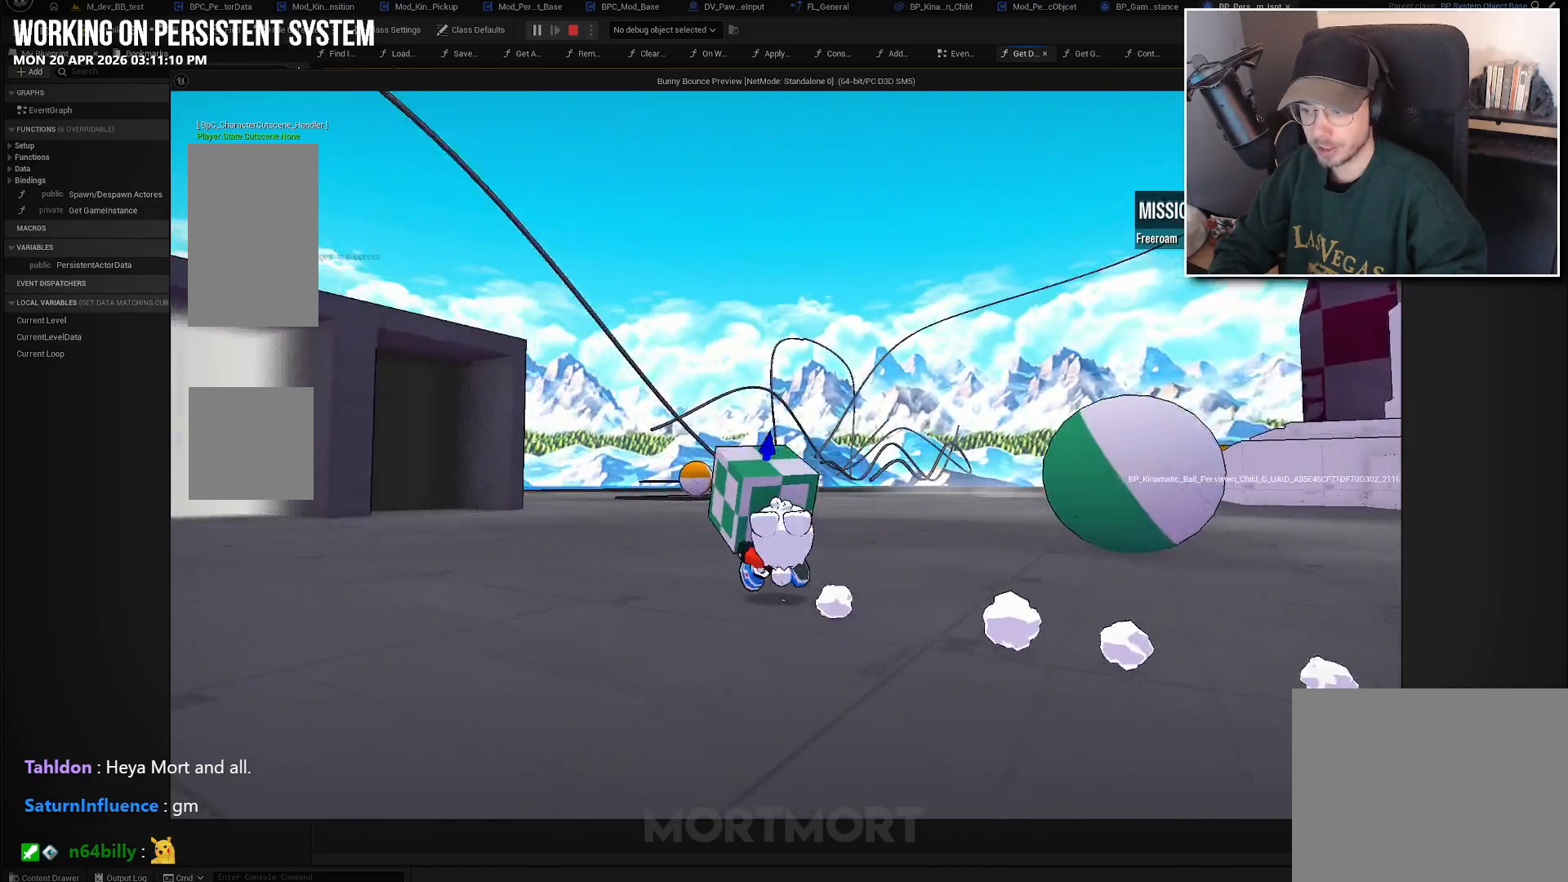
Gameplay with a controller (Xbox layout); each line is a JSON object with the inputs held at the frame after it. "events" lists button and stick changes between this image and that frame as [ms after this image, input, new state], when the widget could be followed in between.
{"buttons": [], "left_stick": "up", "right_stick": "center", "events": [[167, "left_stick", "up"], [267, "right_stick", "center"]]}
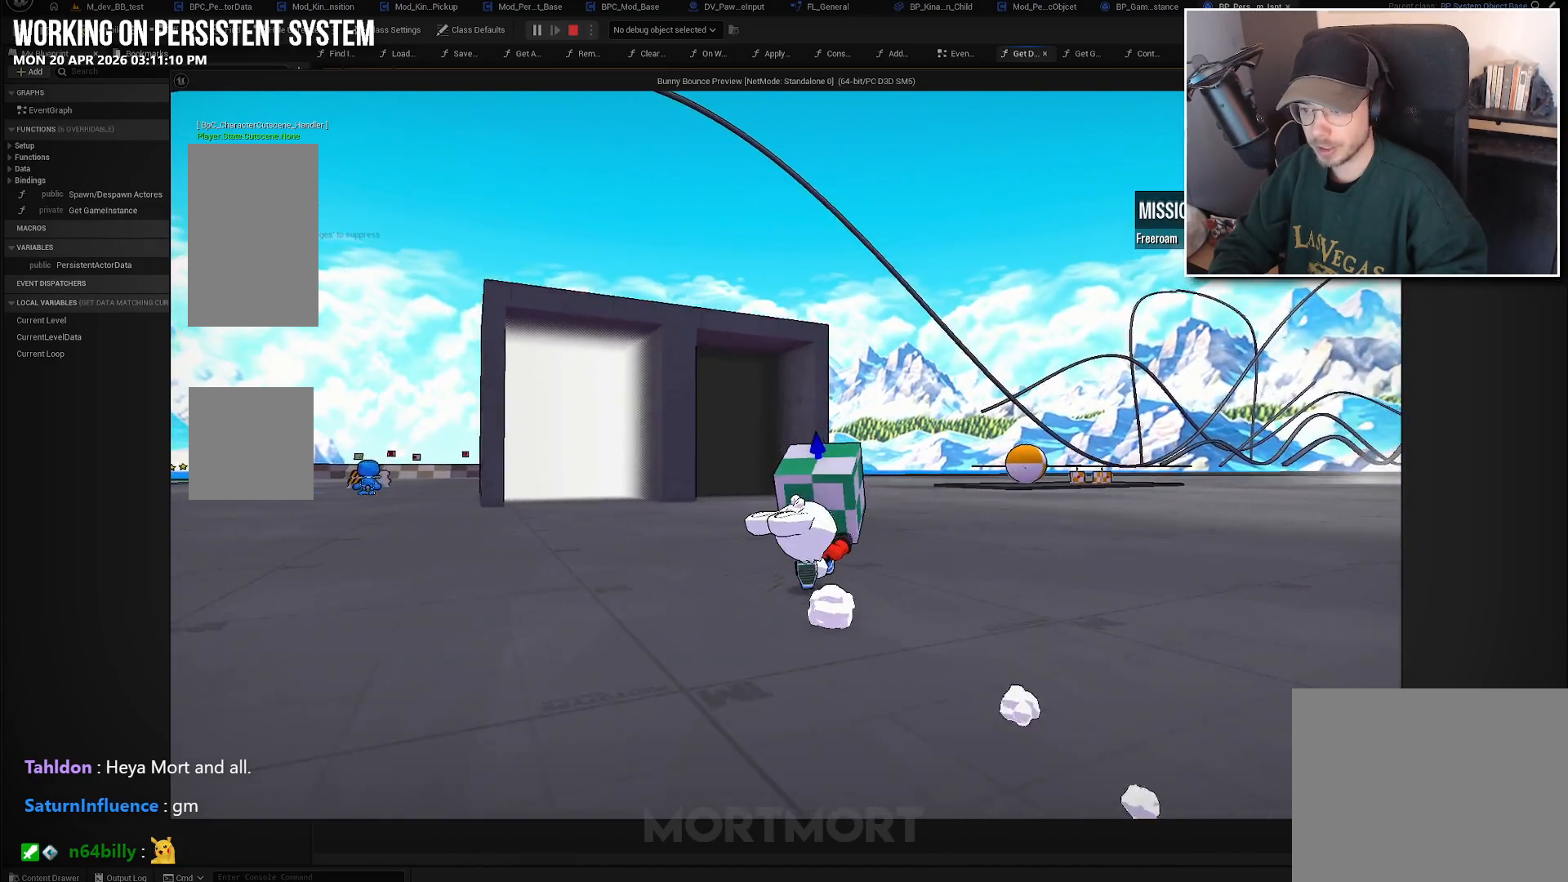
{"buttons": [], "left_stick": "up", "right_stick": "center", "events": [[183, "right_stick", "down-left"], [333, "right_stick", "center"]]}
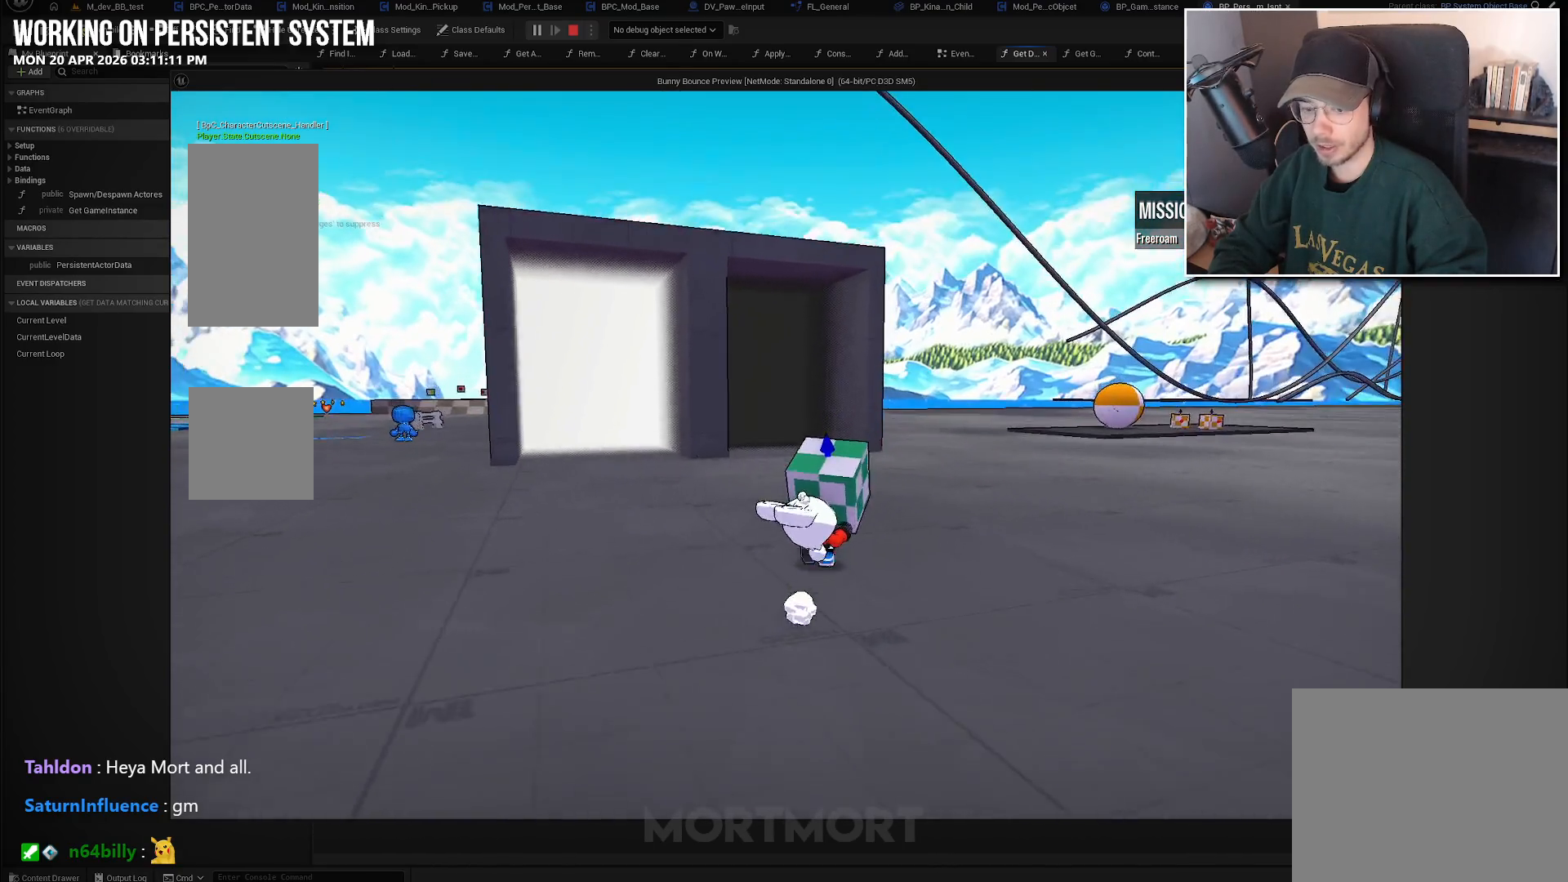
{"buttons": [], "left_stick": "up", "right_stick": "center", "events": []}
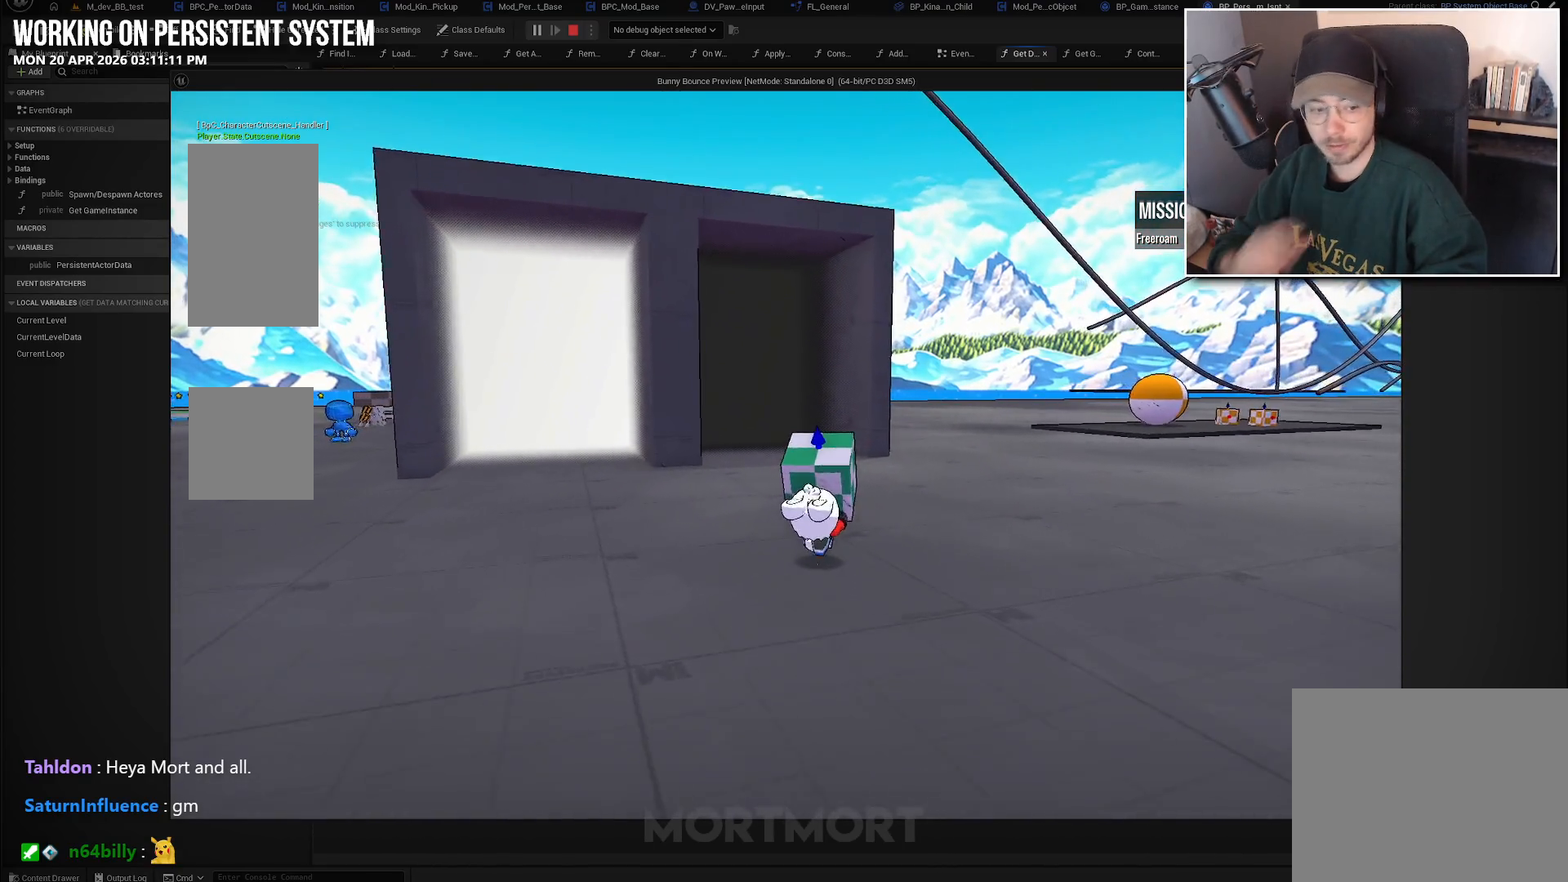
{"buttons": [], "left_stick": "up", "right_stick": "center", "events": []}
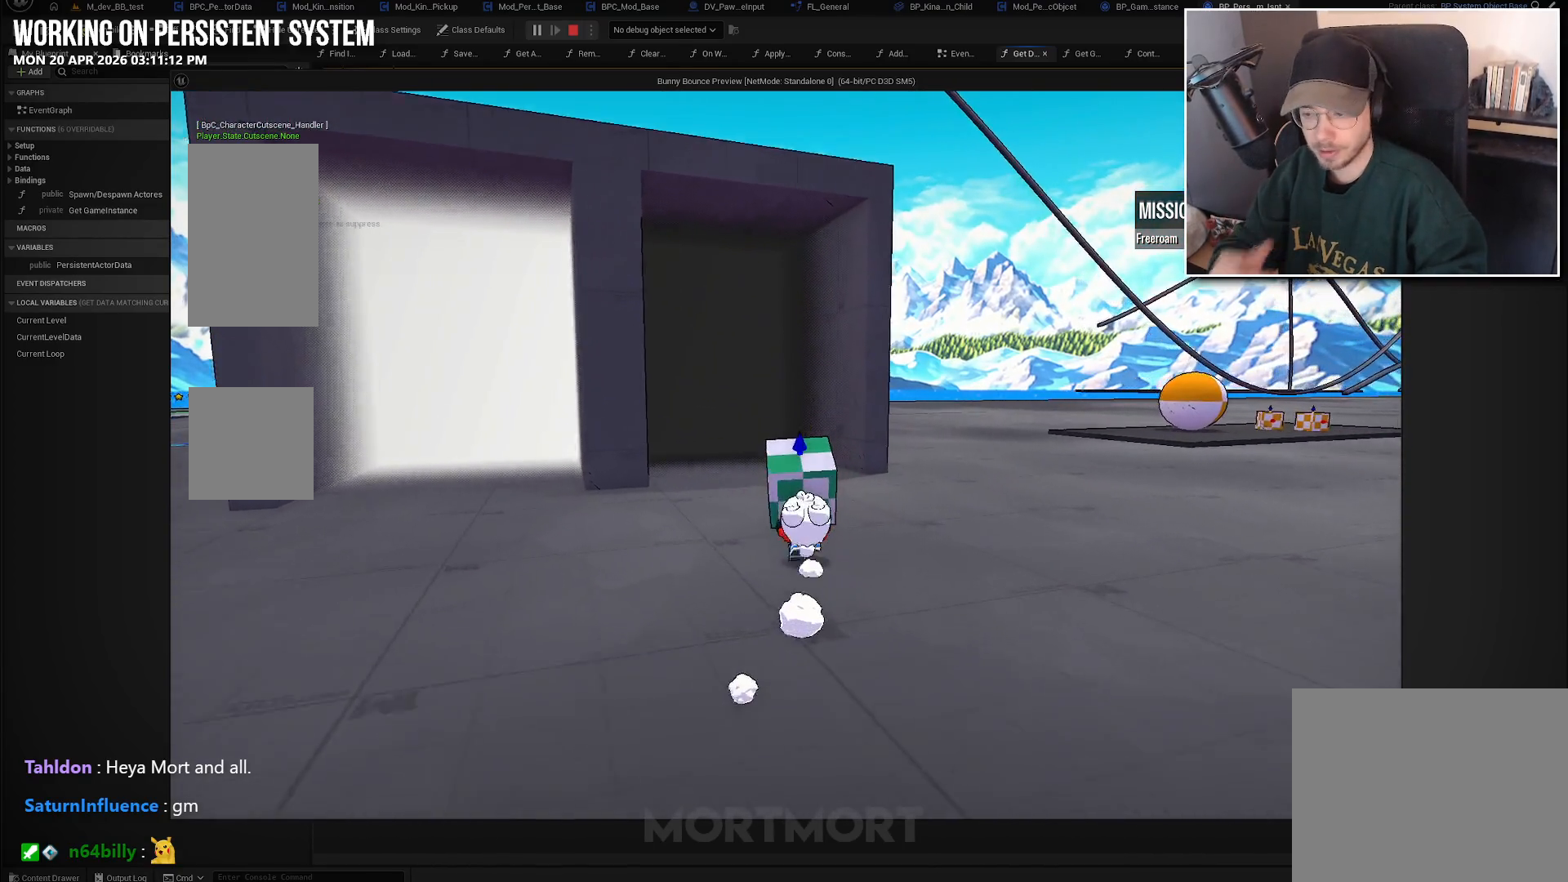
{"buttons": [], "left_stick": "up", "right_stick": "center", "events": []}
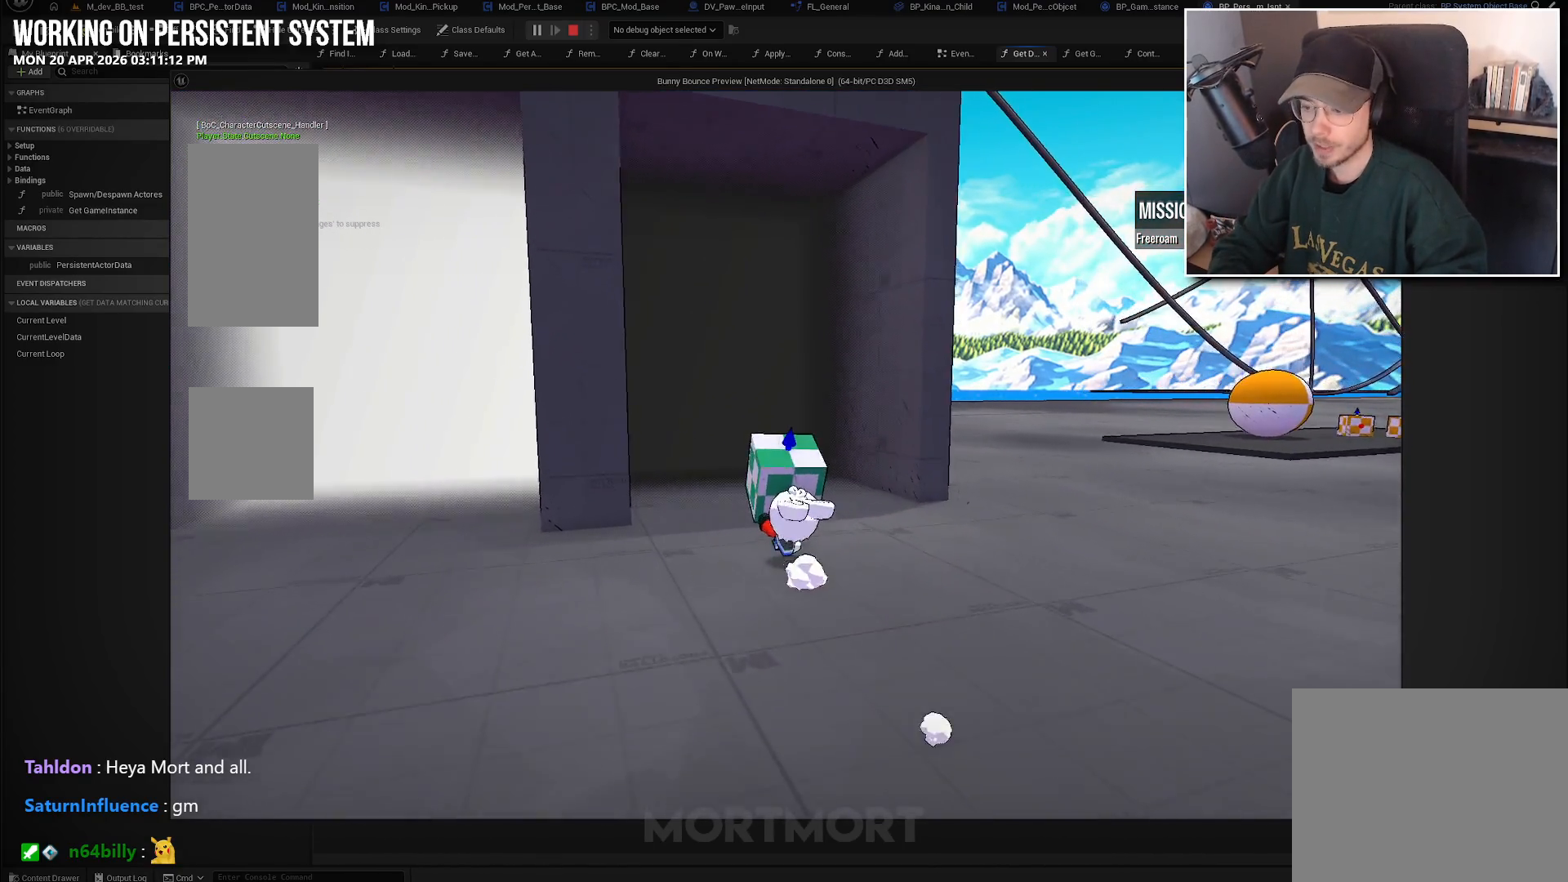
{"buttons": [], "left_stick": "up", "right_stick": "center", "events": []}
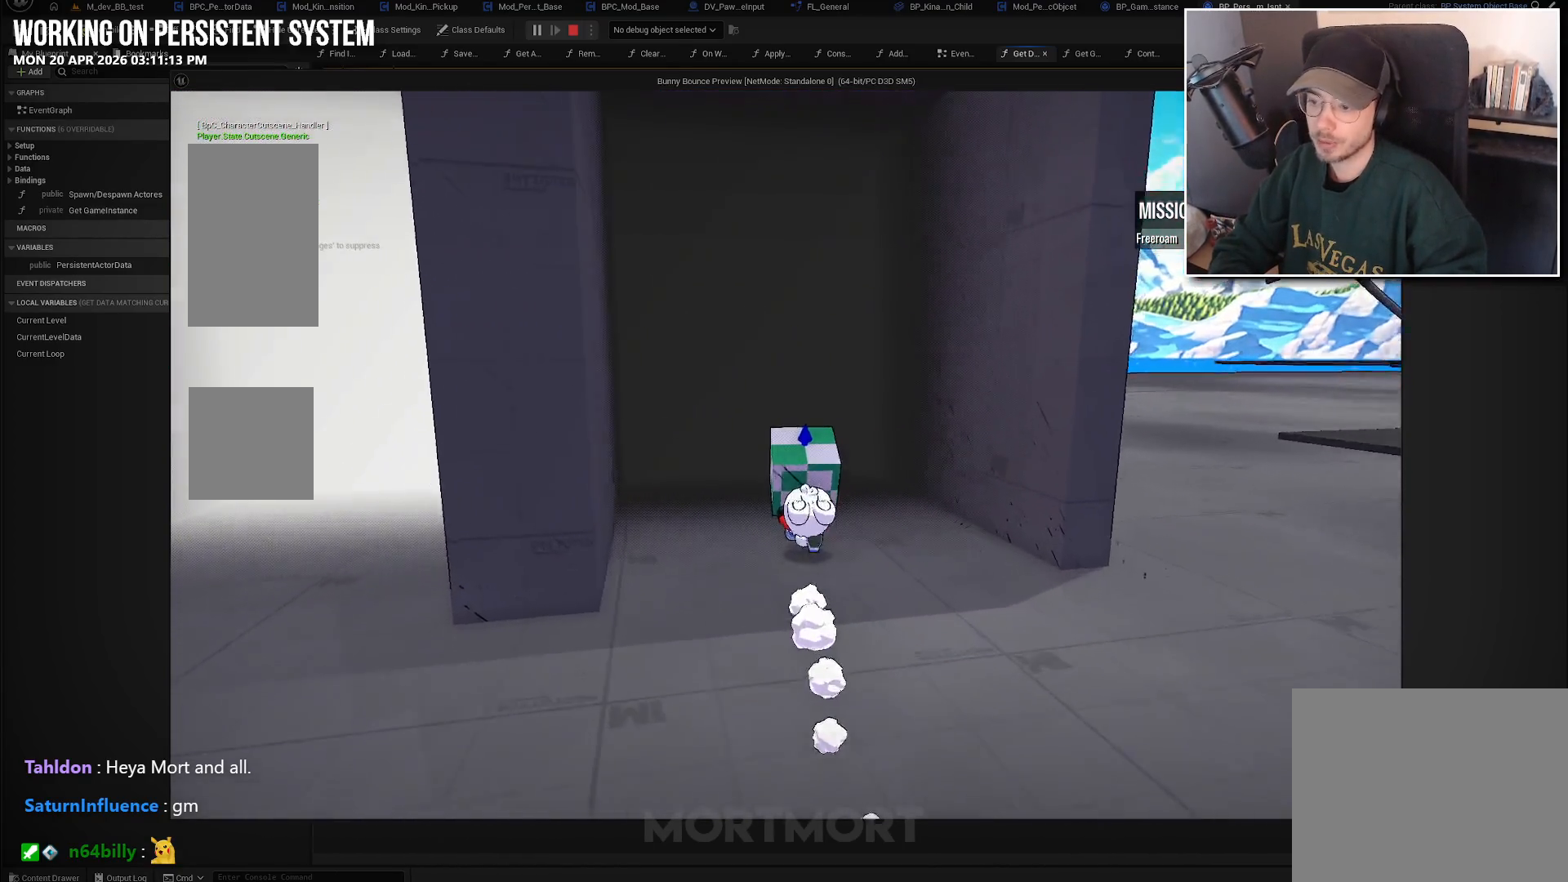
{"buttons": [], "left_stick": "center", "right_stick": "center", "events": [[217, "left_stick", "center"]]}
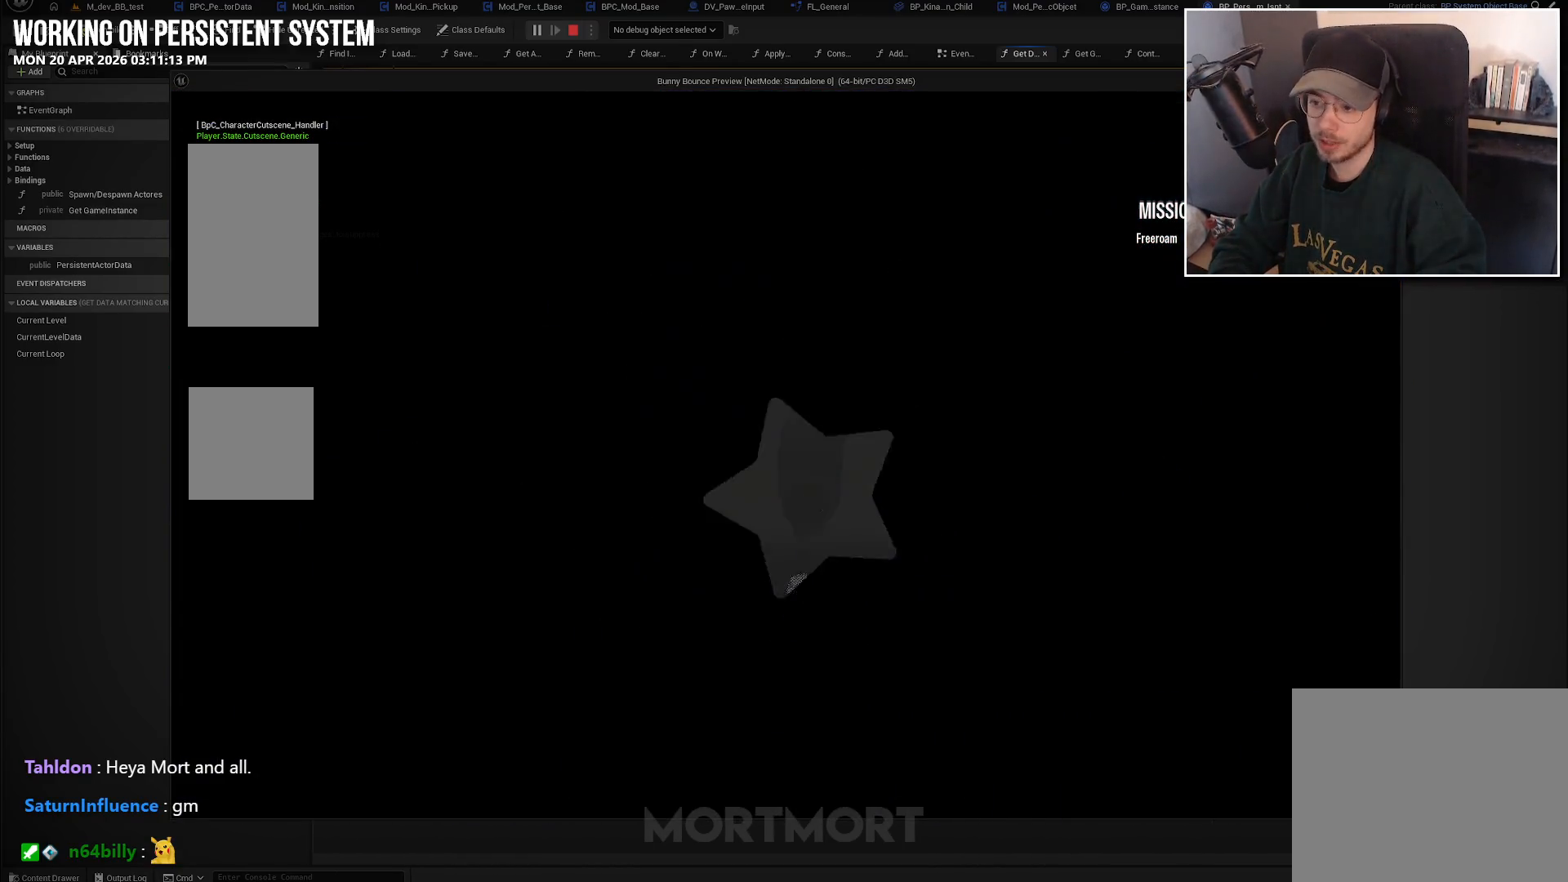
{"buttons": [], "left_stick": "center", "right_stick": "center", "events": []}
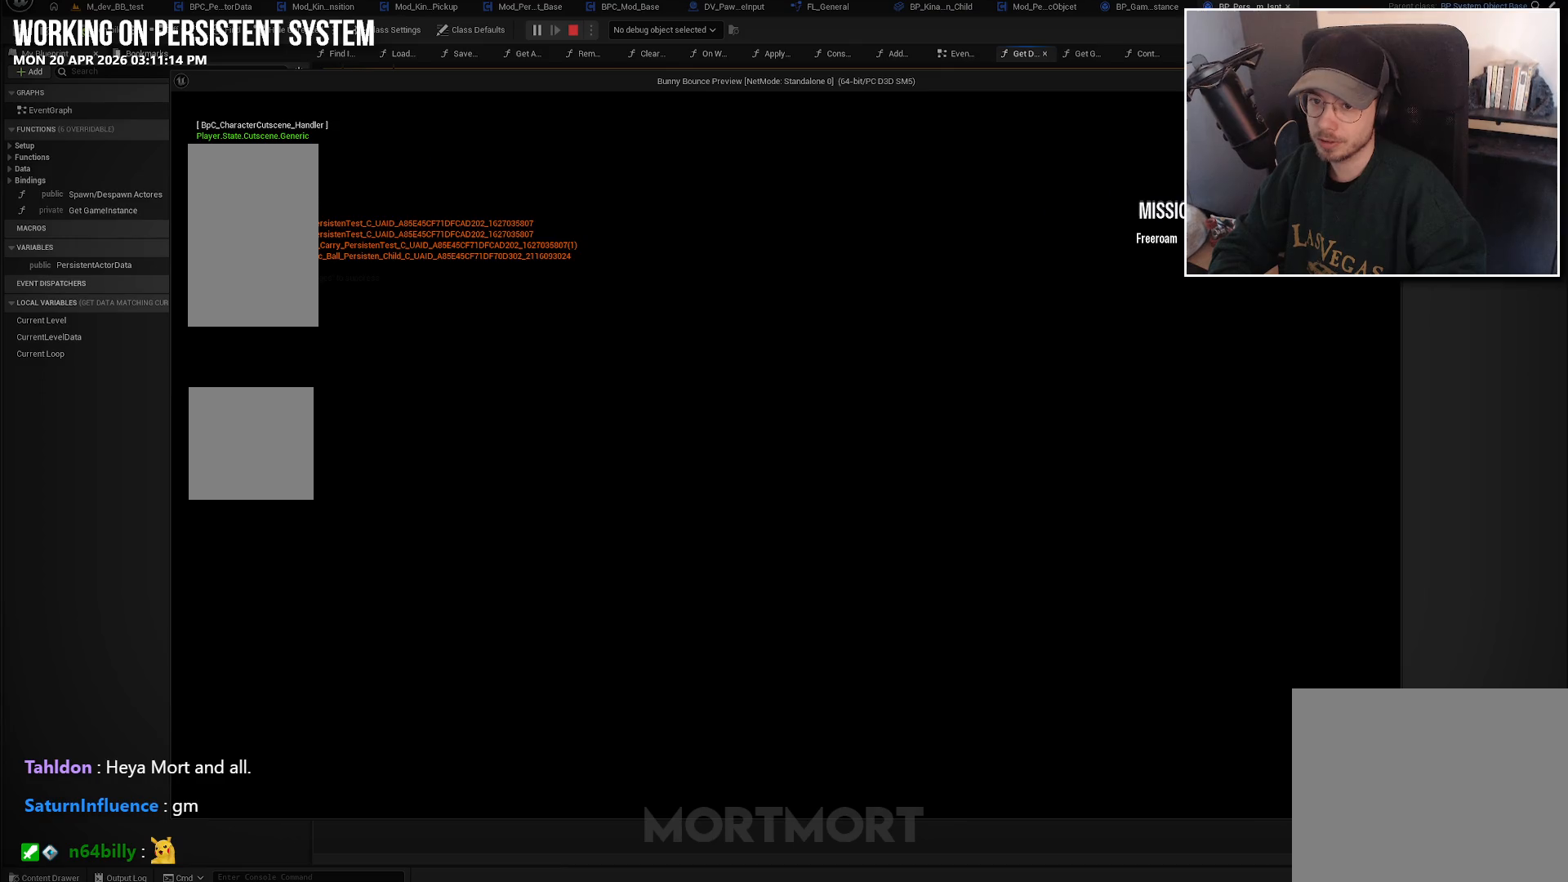
{"buttons": [], "left_stick": "center", "right_stick": "center", "events": []}
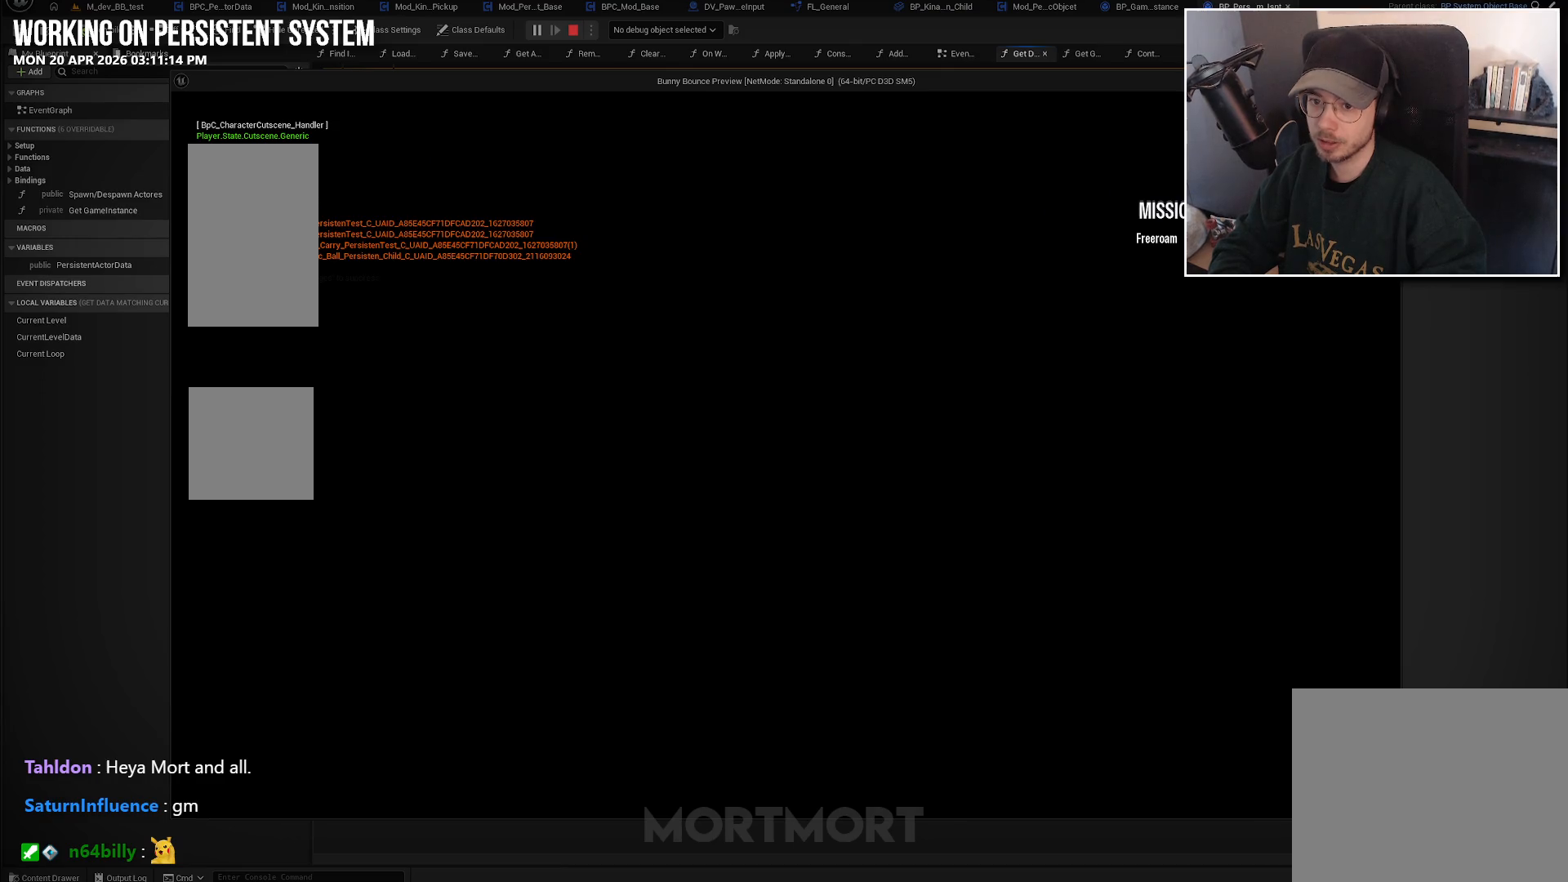
{"buttons": [], "left_stick": "center", "right_stick": "center", "events": []}
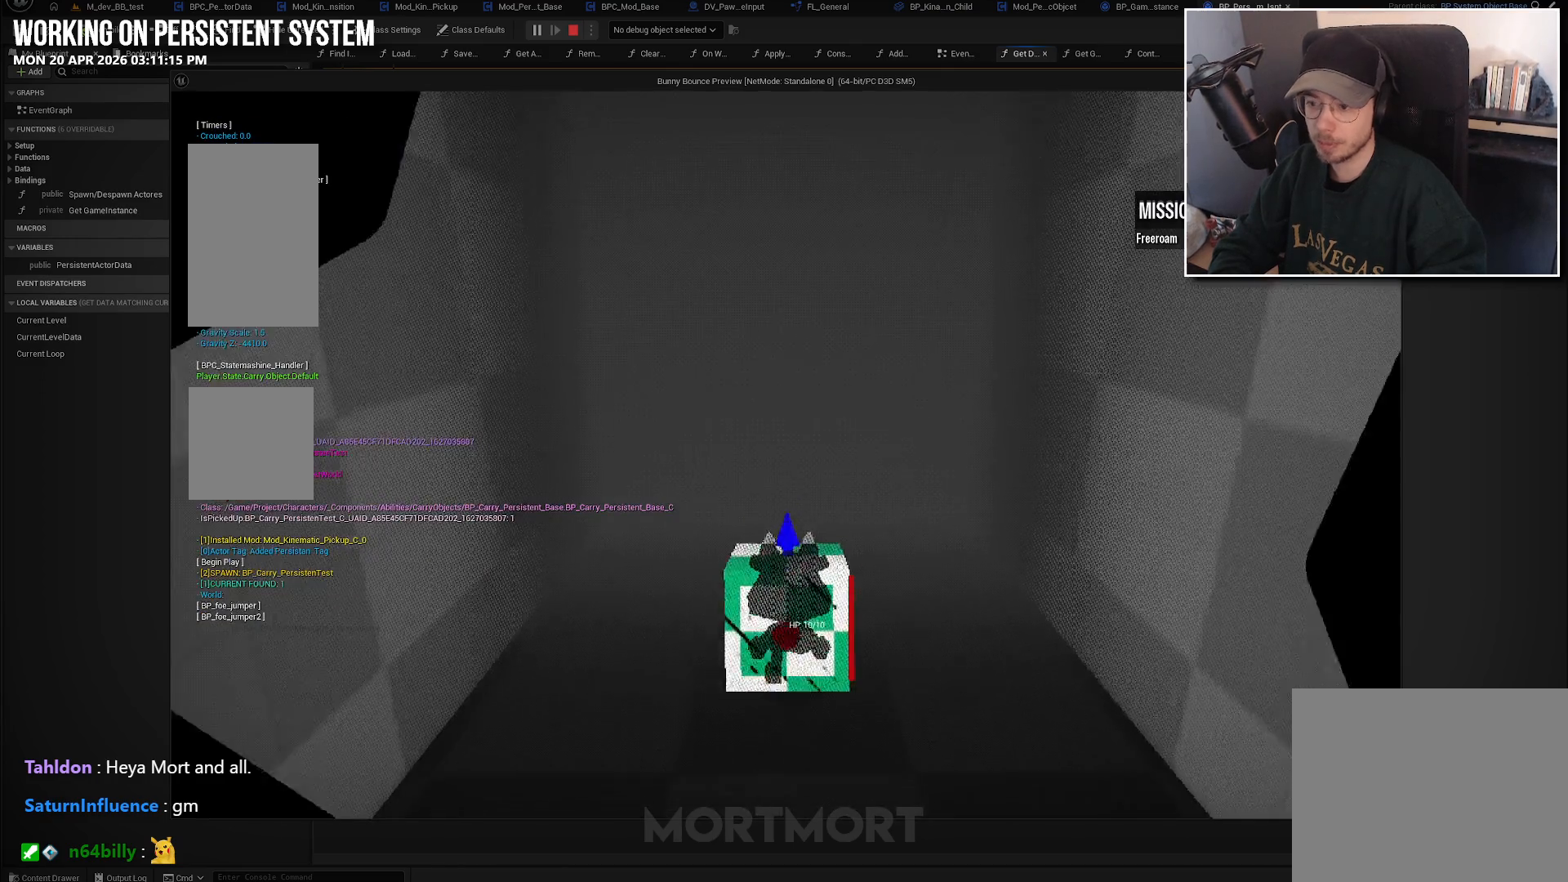
{"buttons": [], "left_stick": "center", "right_stick": "left", "events": [[200, "right_stick", "left"]]}
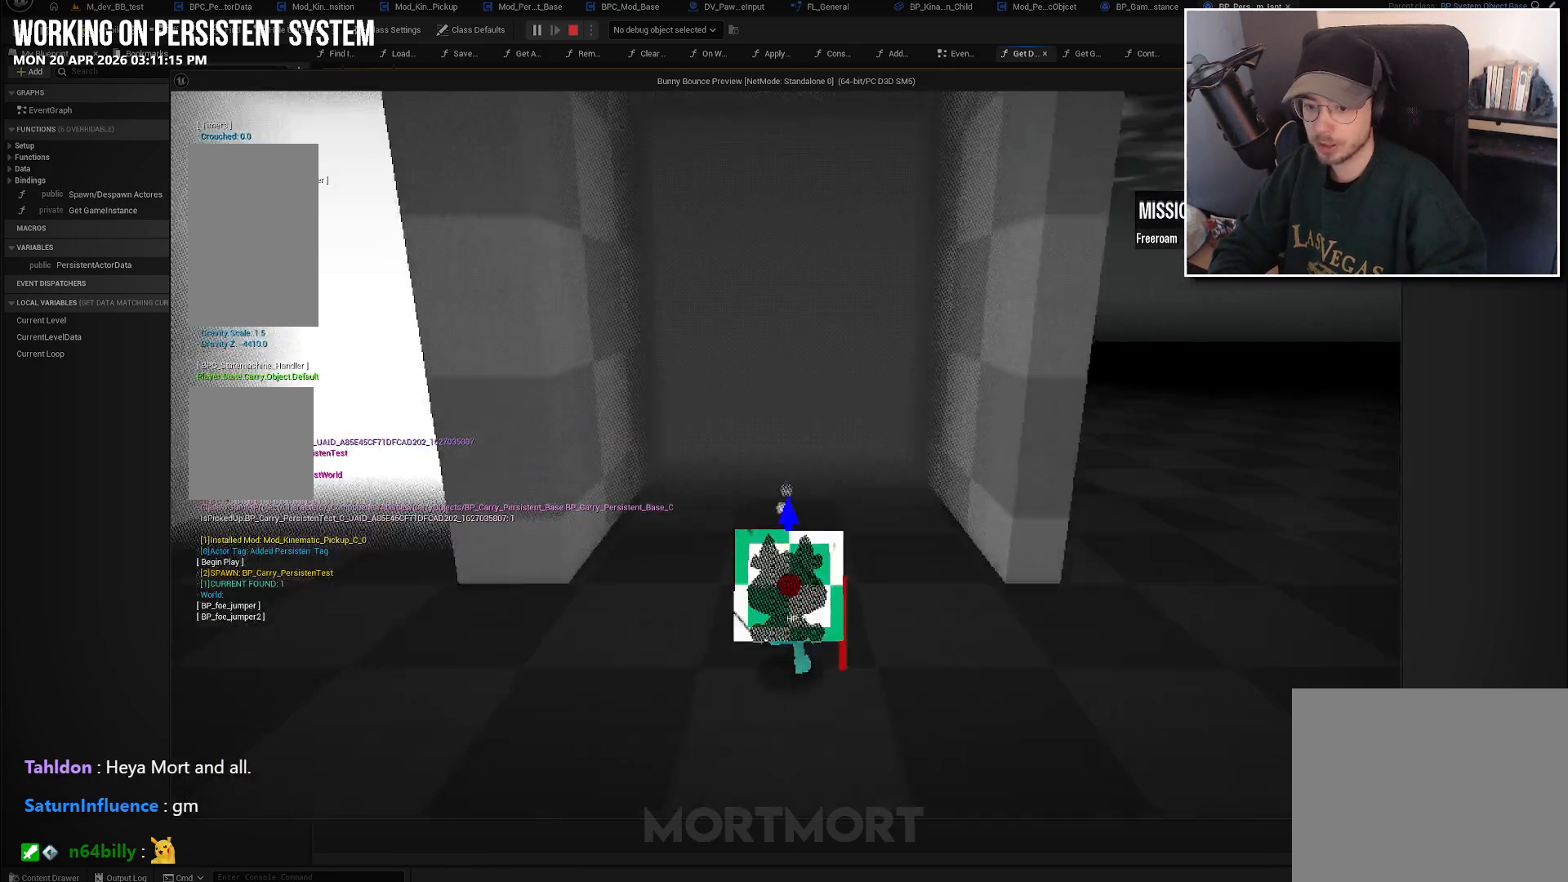
{"buttons": [], "left_stick": "down-right", "right_stick": "left", "events": [[217, "left_stick", "down"], [467, "left_stick", "down-right"]]}
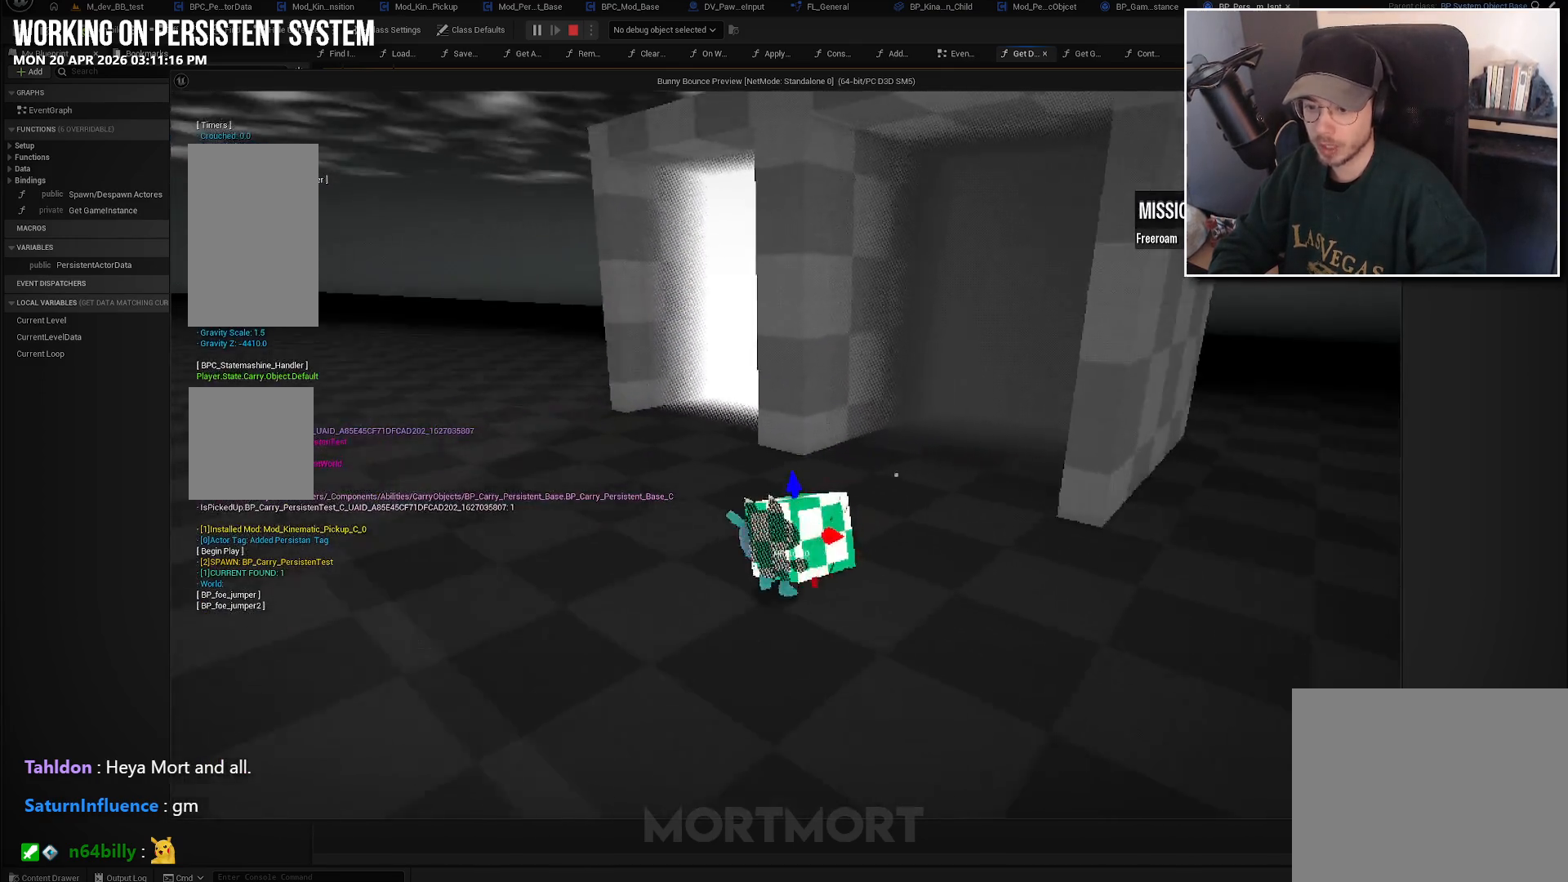
{"buttons": [], "left_stick": "right", "right_stick": "center", "events": [[83, "right_stick", "center"], [467, "left_stick", "right"]]}
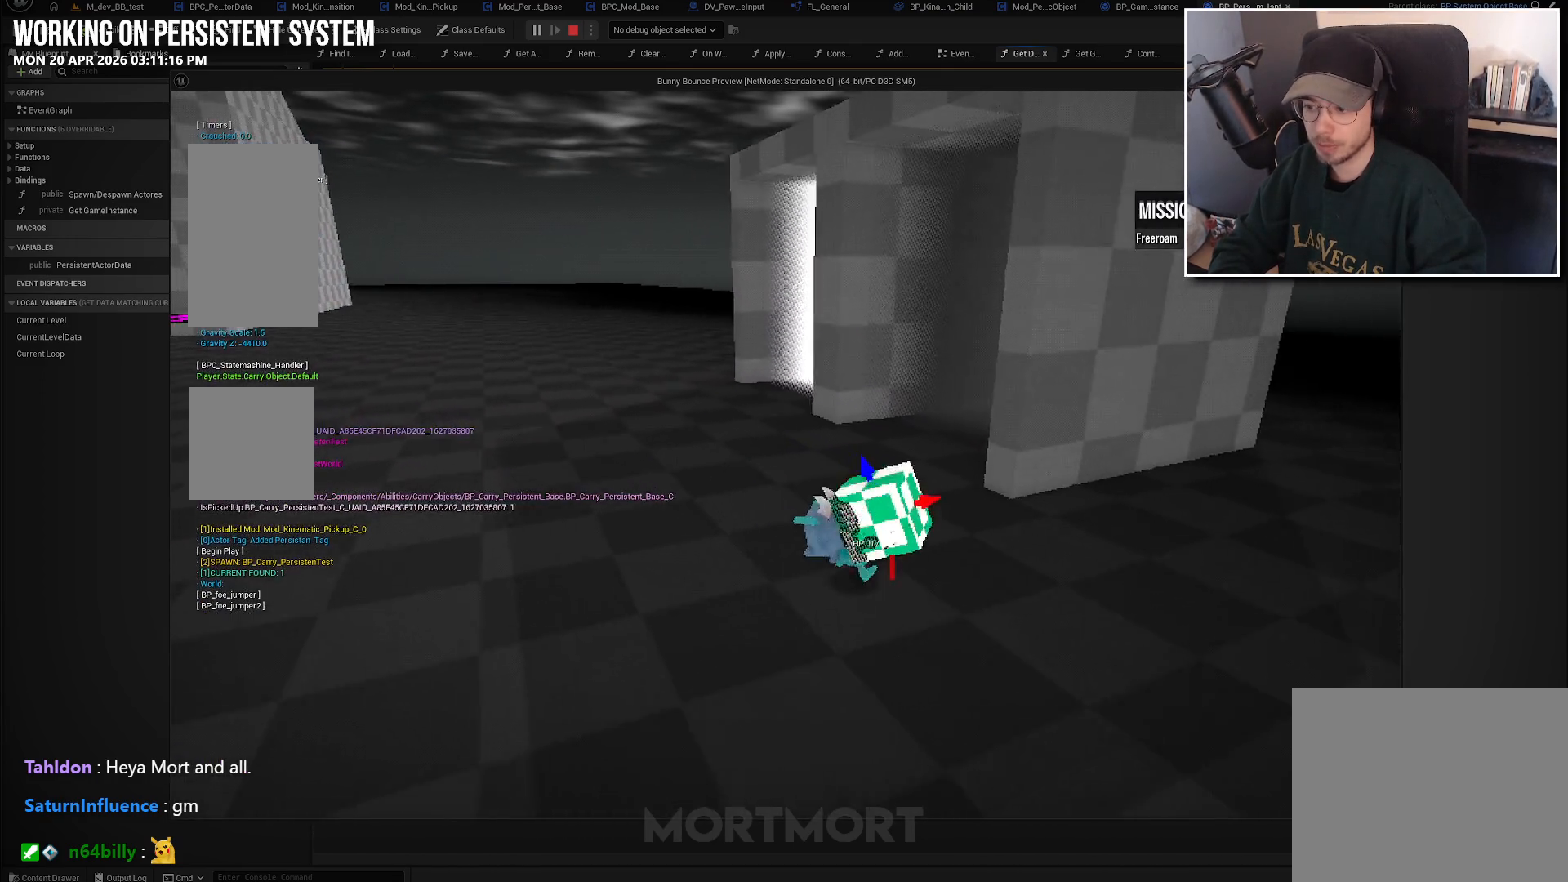
{"buttons": [], "left_stick": "center", "right_stick": "center", "events": [[150, "left_stick", "down-right"], [367, "left_stick", "center"]]}
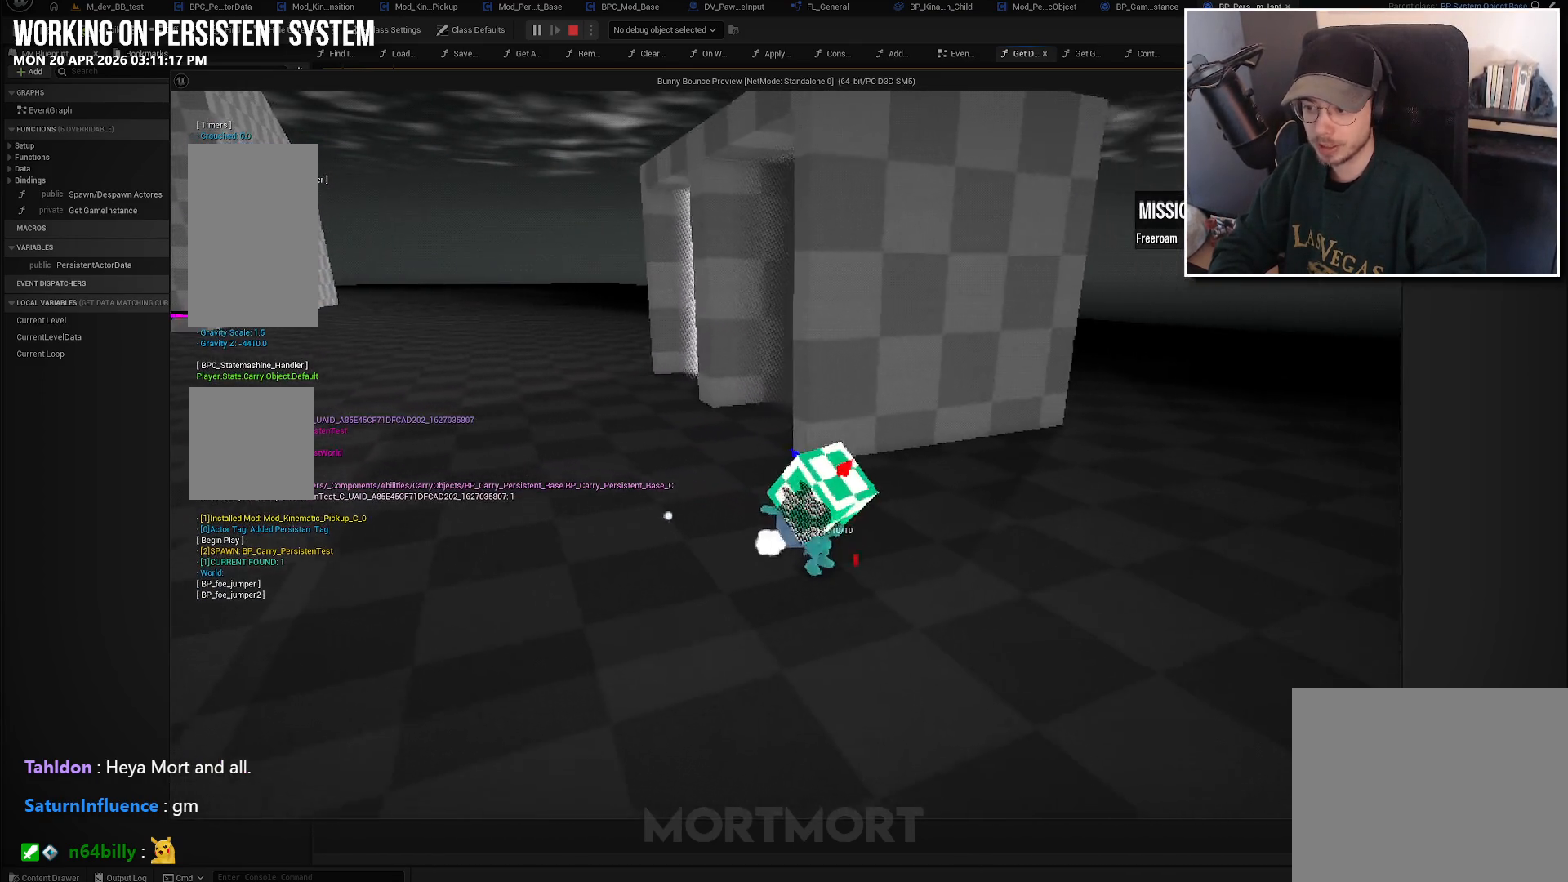
{"buttons": [], "left_stick": "center", "right_stick": "center", "events": [[217, "X", "down"], [317, "X", "up"]]}
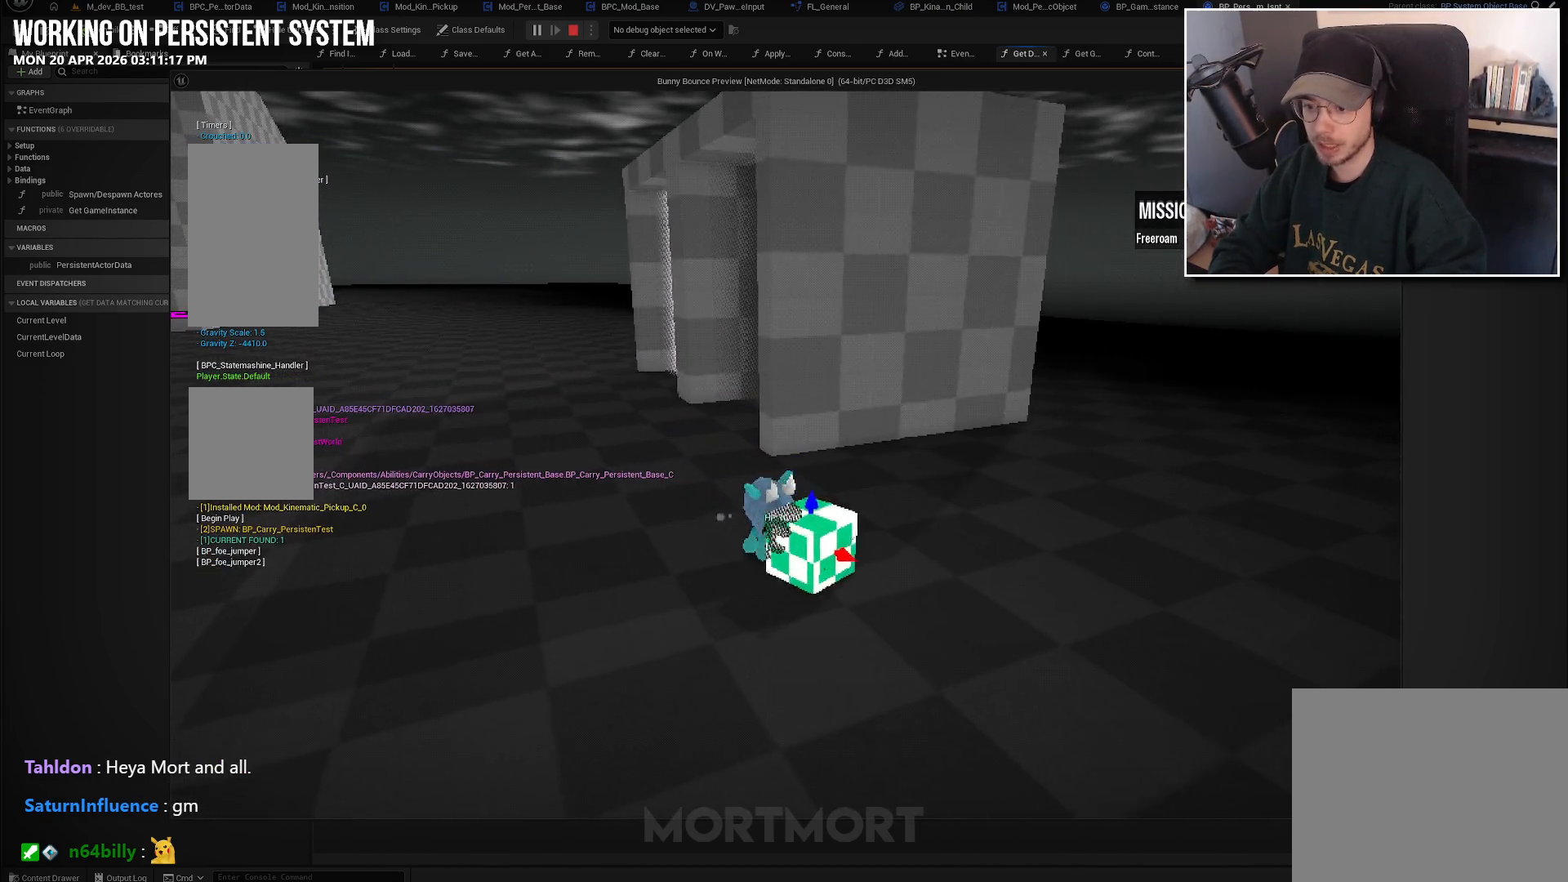
{"buttons": [], "left_stick": "center", "right_stick": "right", "events": [[67, "left_stick", "left"], [67, "right_stick", "right"], [300, "left_stick", "down-left"], [450, "left_stick", "center"]]}
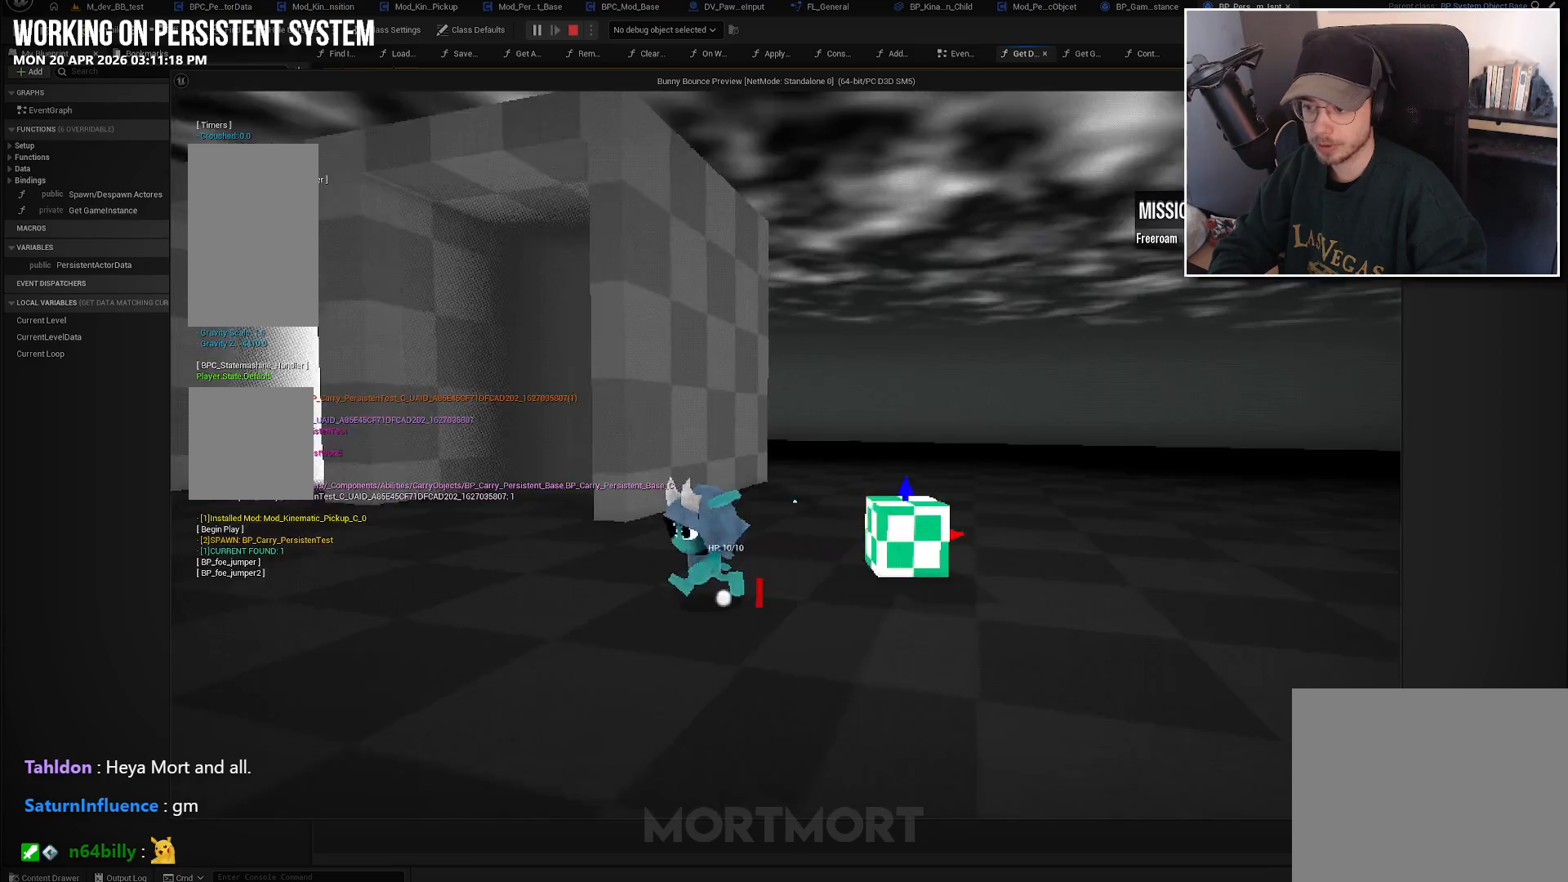
{"buttons": [], "left_stick": "center", "right_stick": "center", "events": [[100, "right_stick", "center"], [150, "L2", "down"], [300, "L2", "up"], [383, "L2", "down"], [500, "L2", "up"]]}
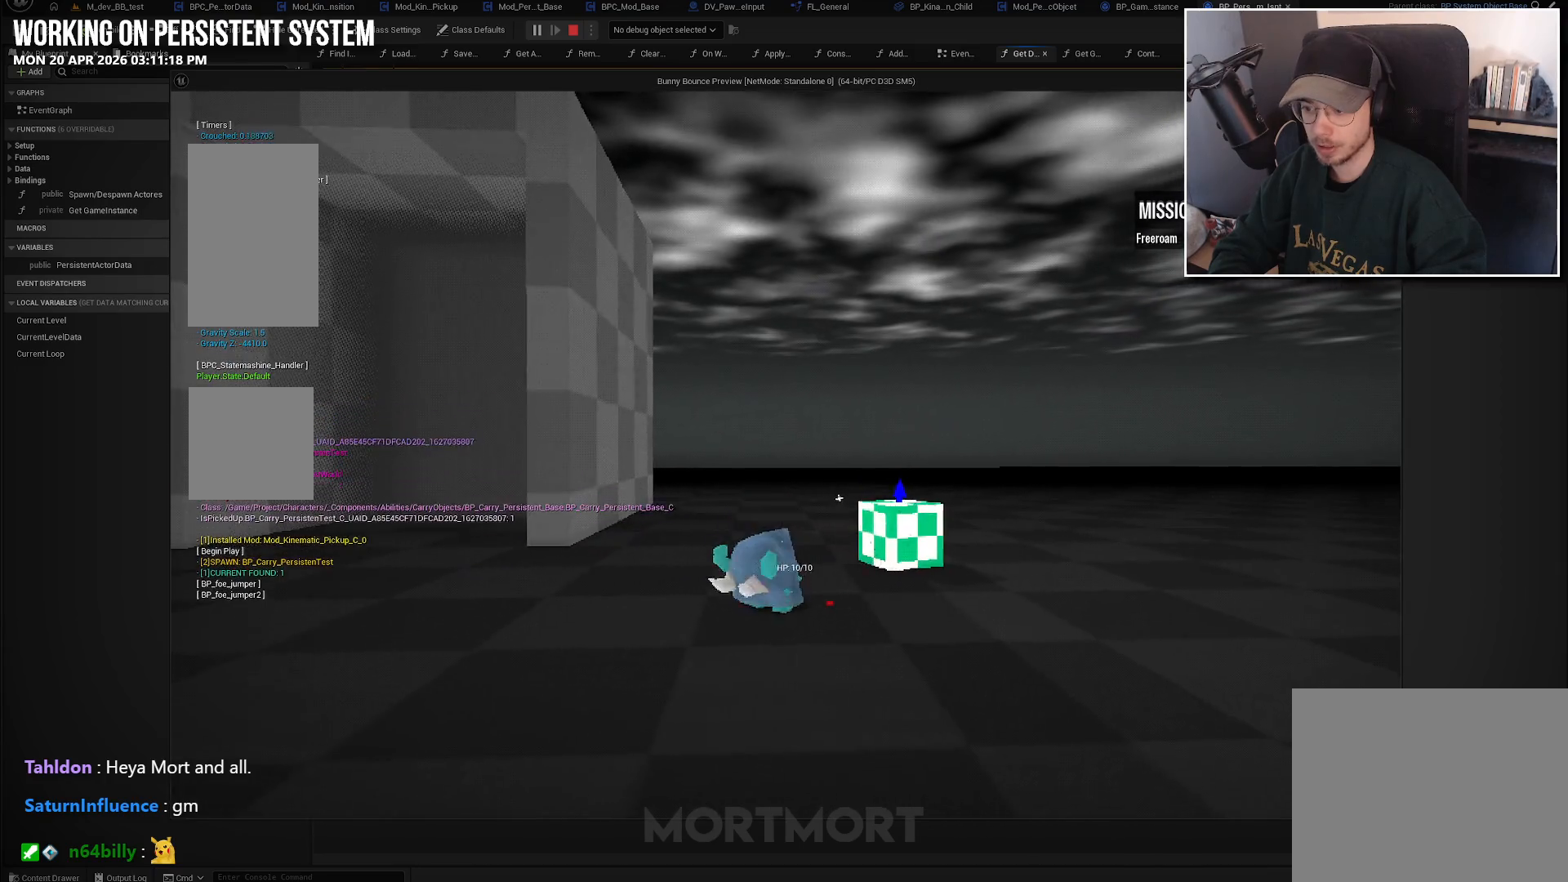
{"buttons": [], "left_stick": "up-left", "right_stick": "left", "events": [[100, "right_stick", "left"], [117, "L2", "down"], [200, "L2", "up"], [233, "left_stick", "left"], [367, "left_stick", "up-left"]]}
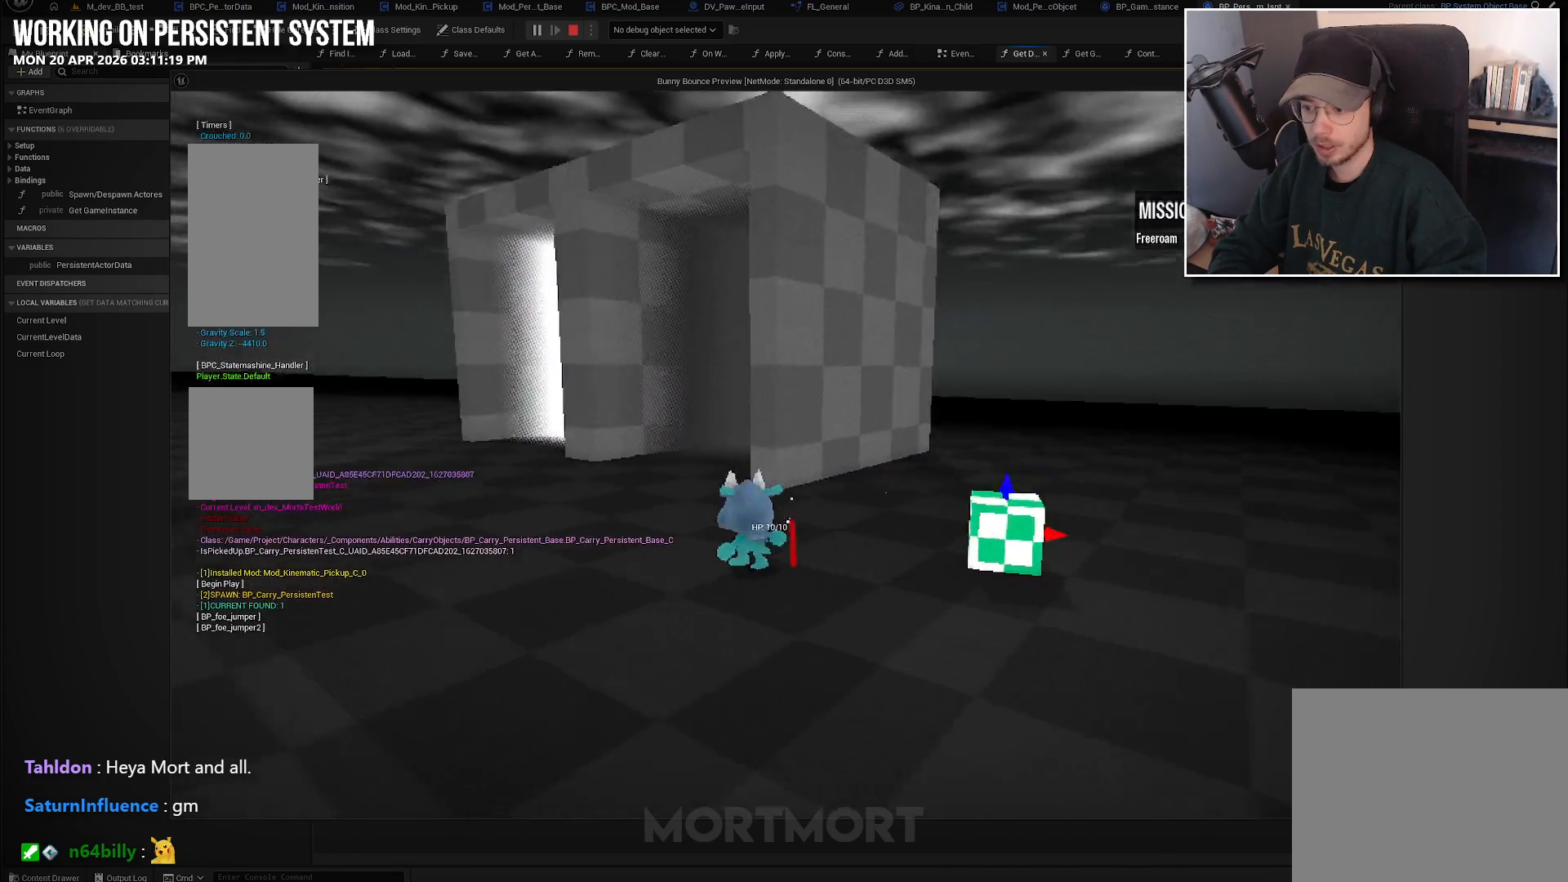
{"buttons": [], "left_stick": "up", "right_stick": "center", "events": [[67, "left_stick", "up"], [100, "right_stick", "center"]]}
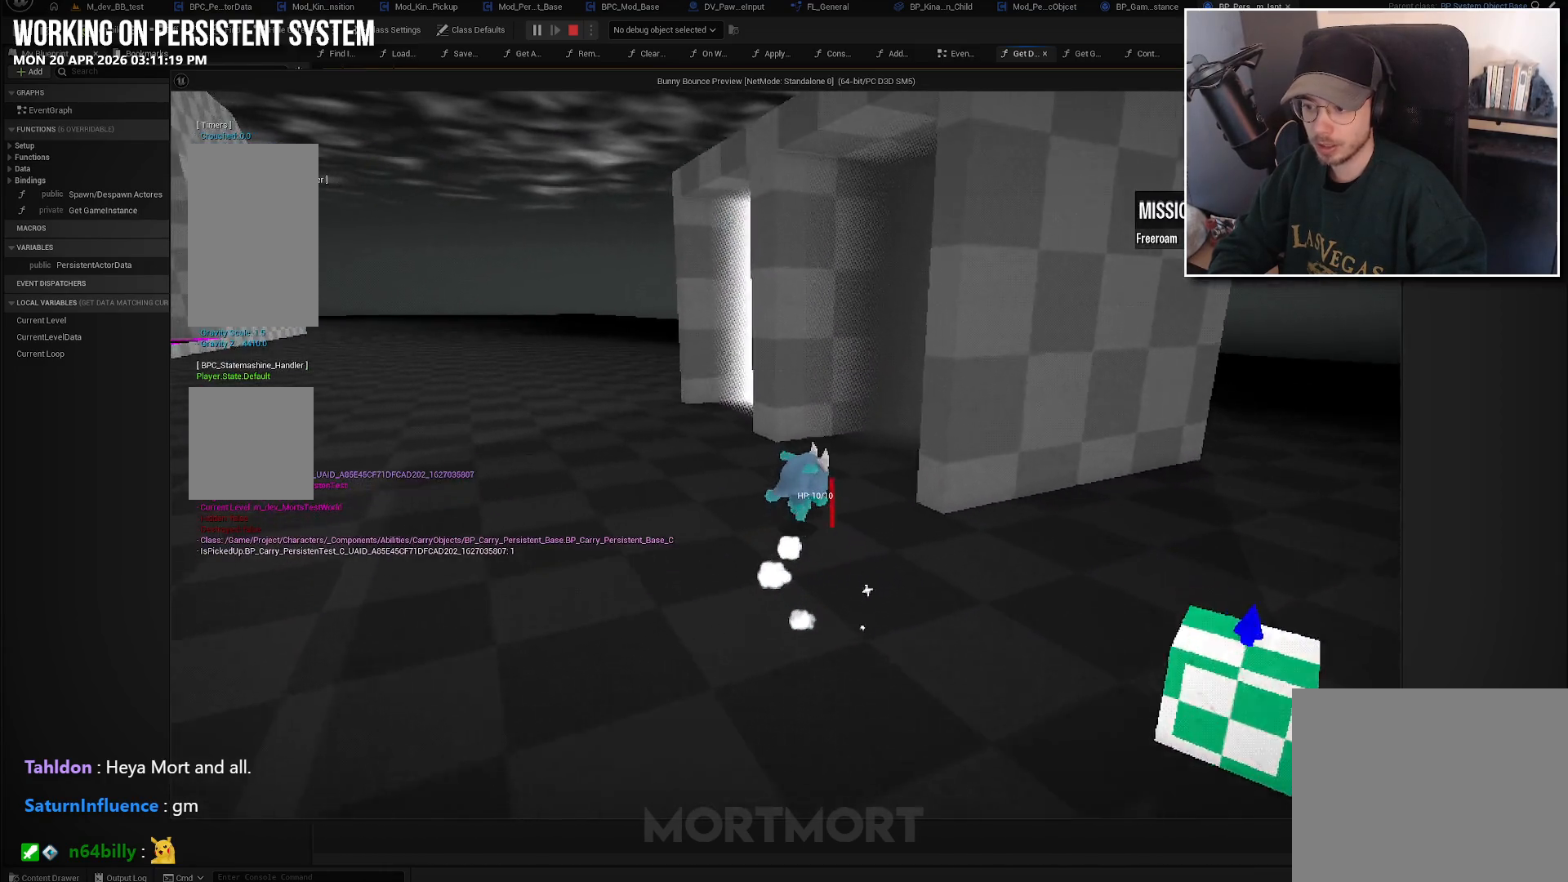
{"buttons": [], "left_stick": "up-right", "right_stick": "center", "events": [[117, "left_stick", "up-right"]]}
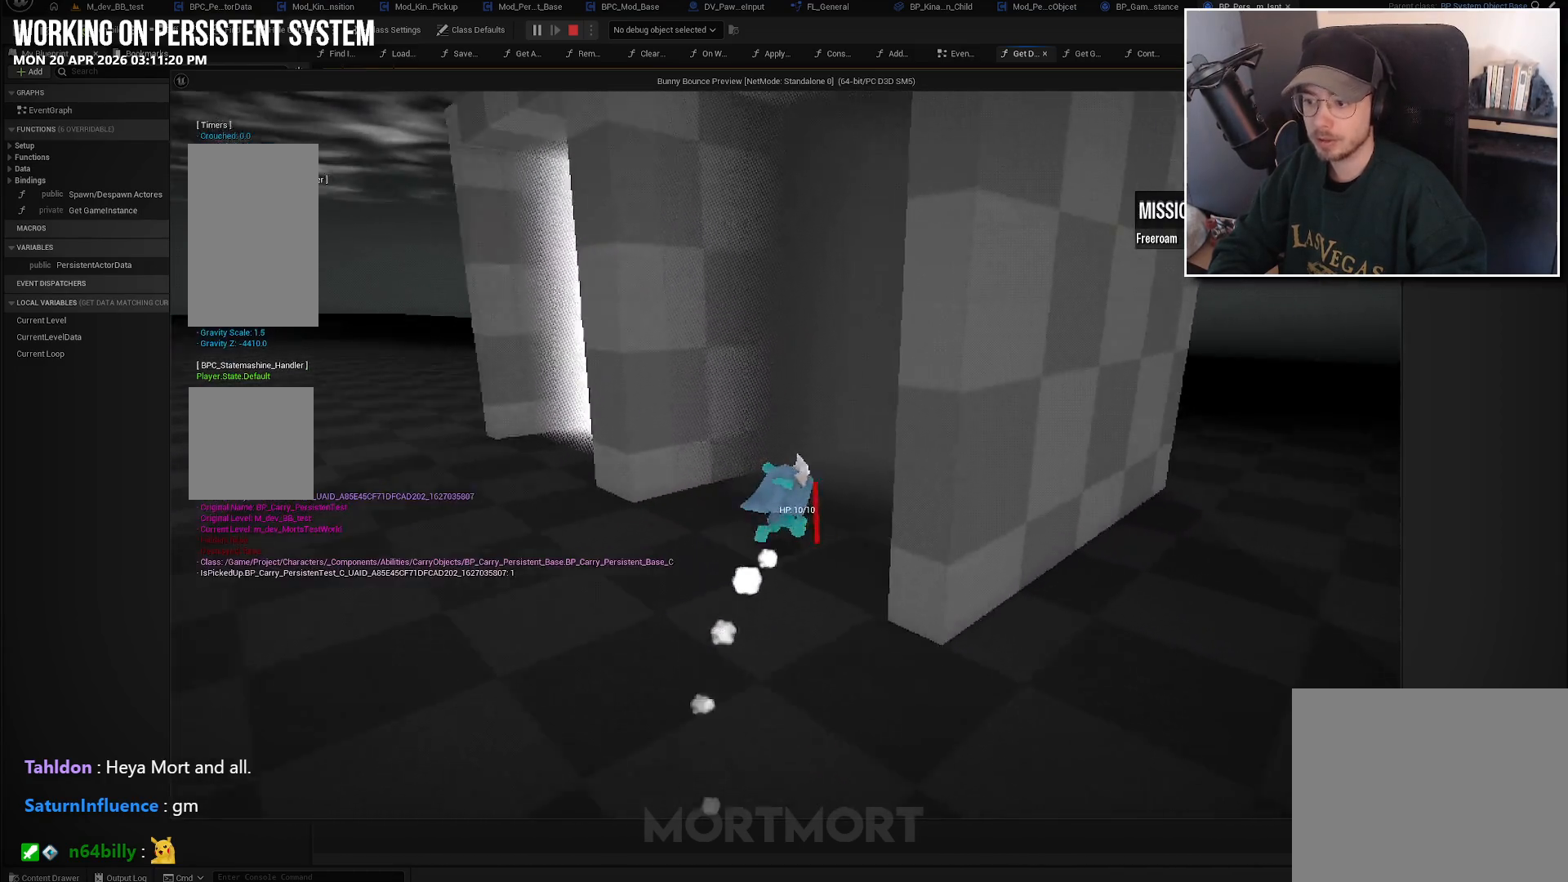
{"buttons": [], "left_stick": "center", "right_stick": "center", "events": [[283, "left_stick", "center"]]}
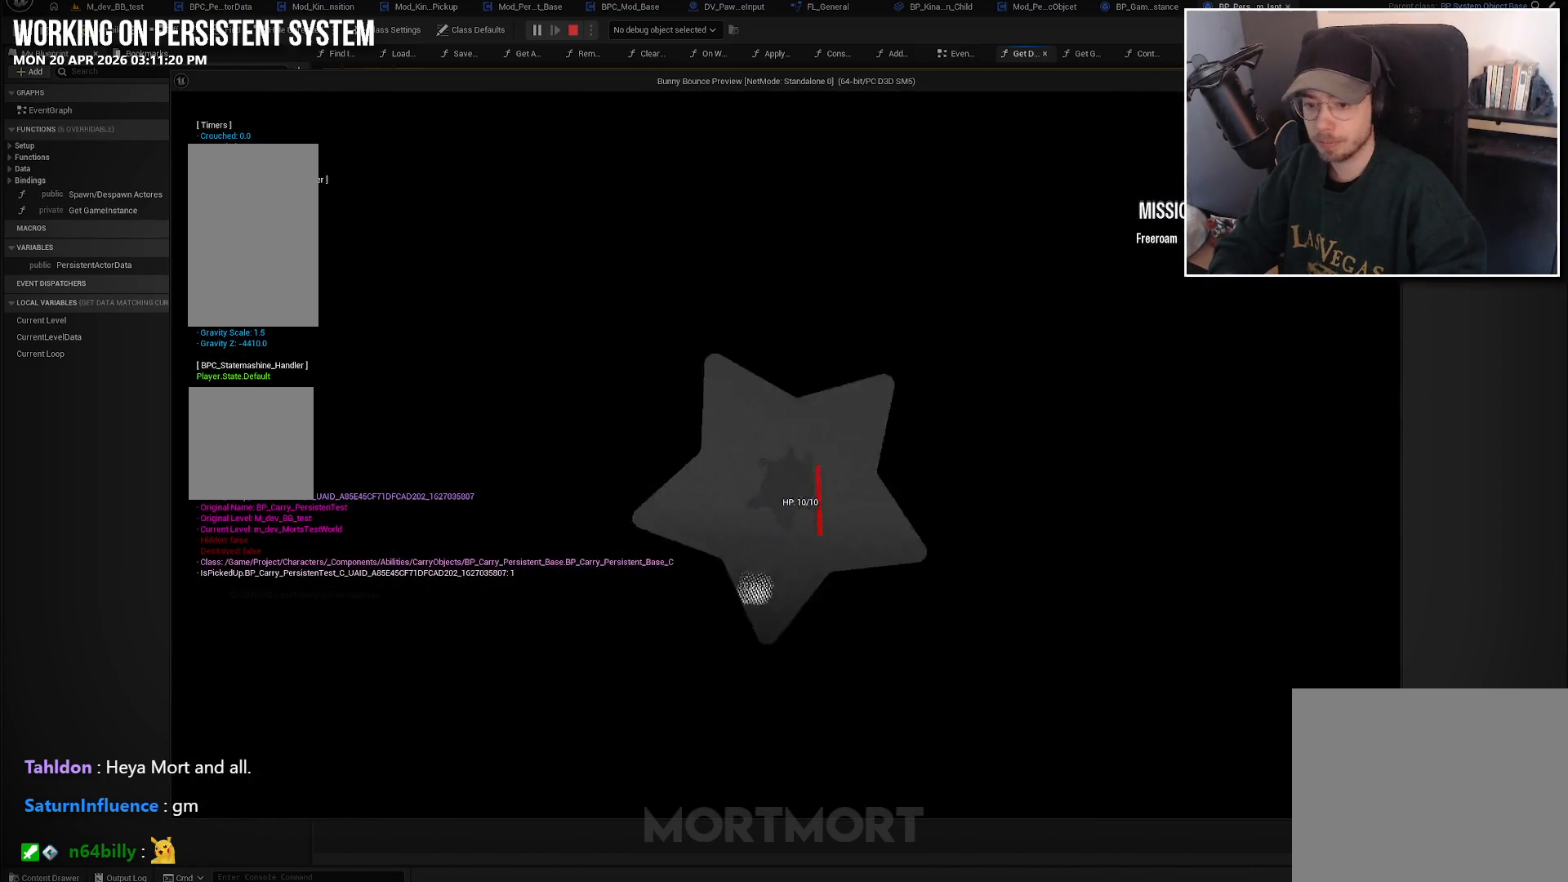
{"buttons": [], "left_stick": "center", "right_stick": "center", "events": []}
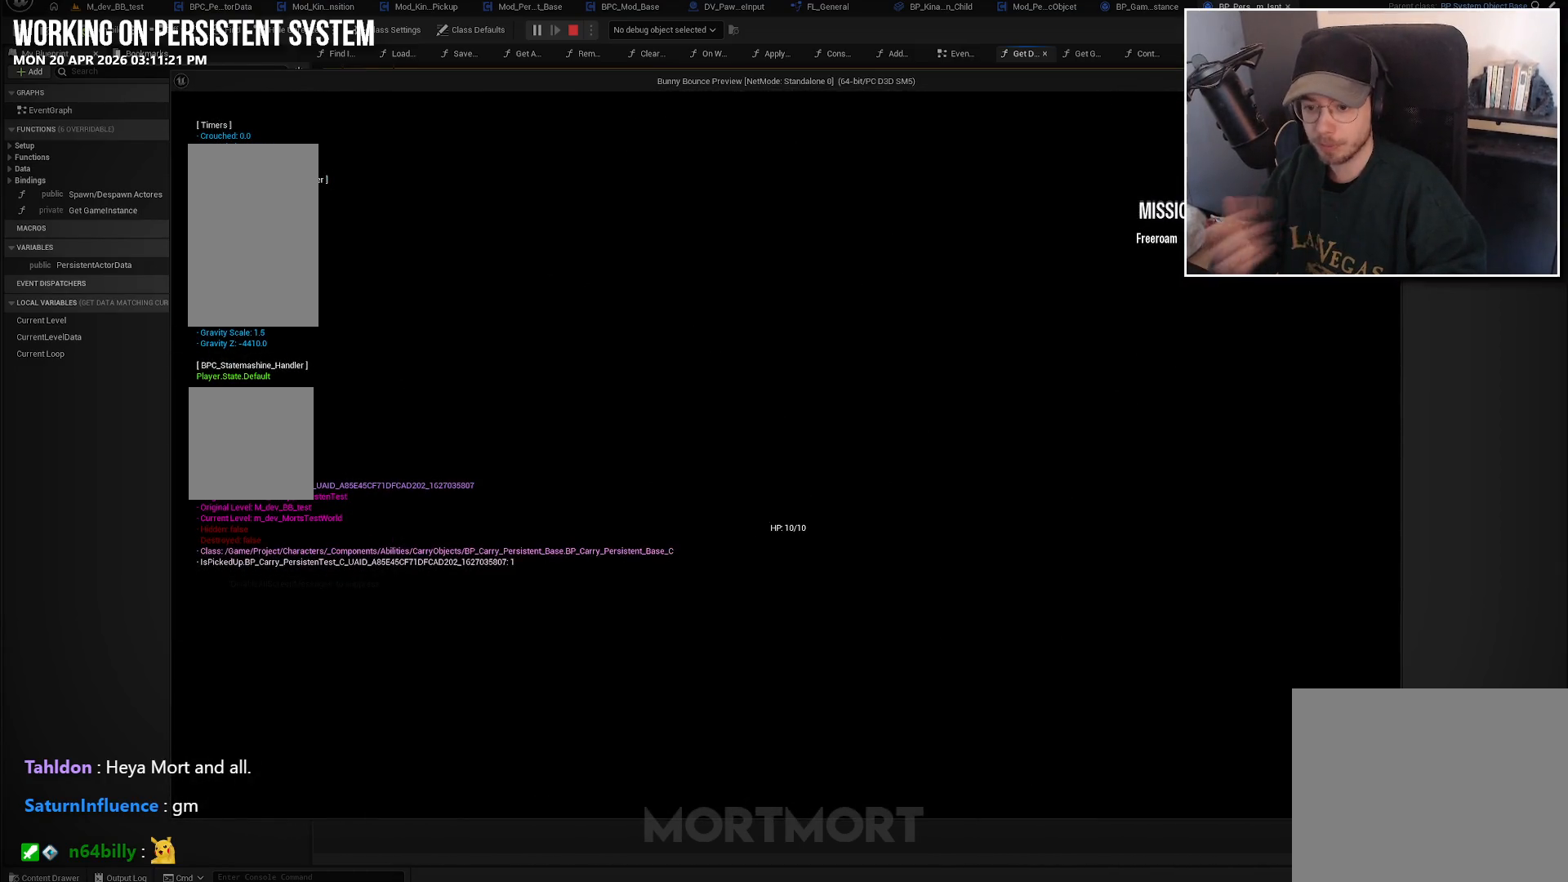
{"buttons": [], "left_stick": "center", "right_stick": "center", "events": []}
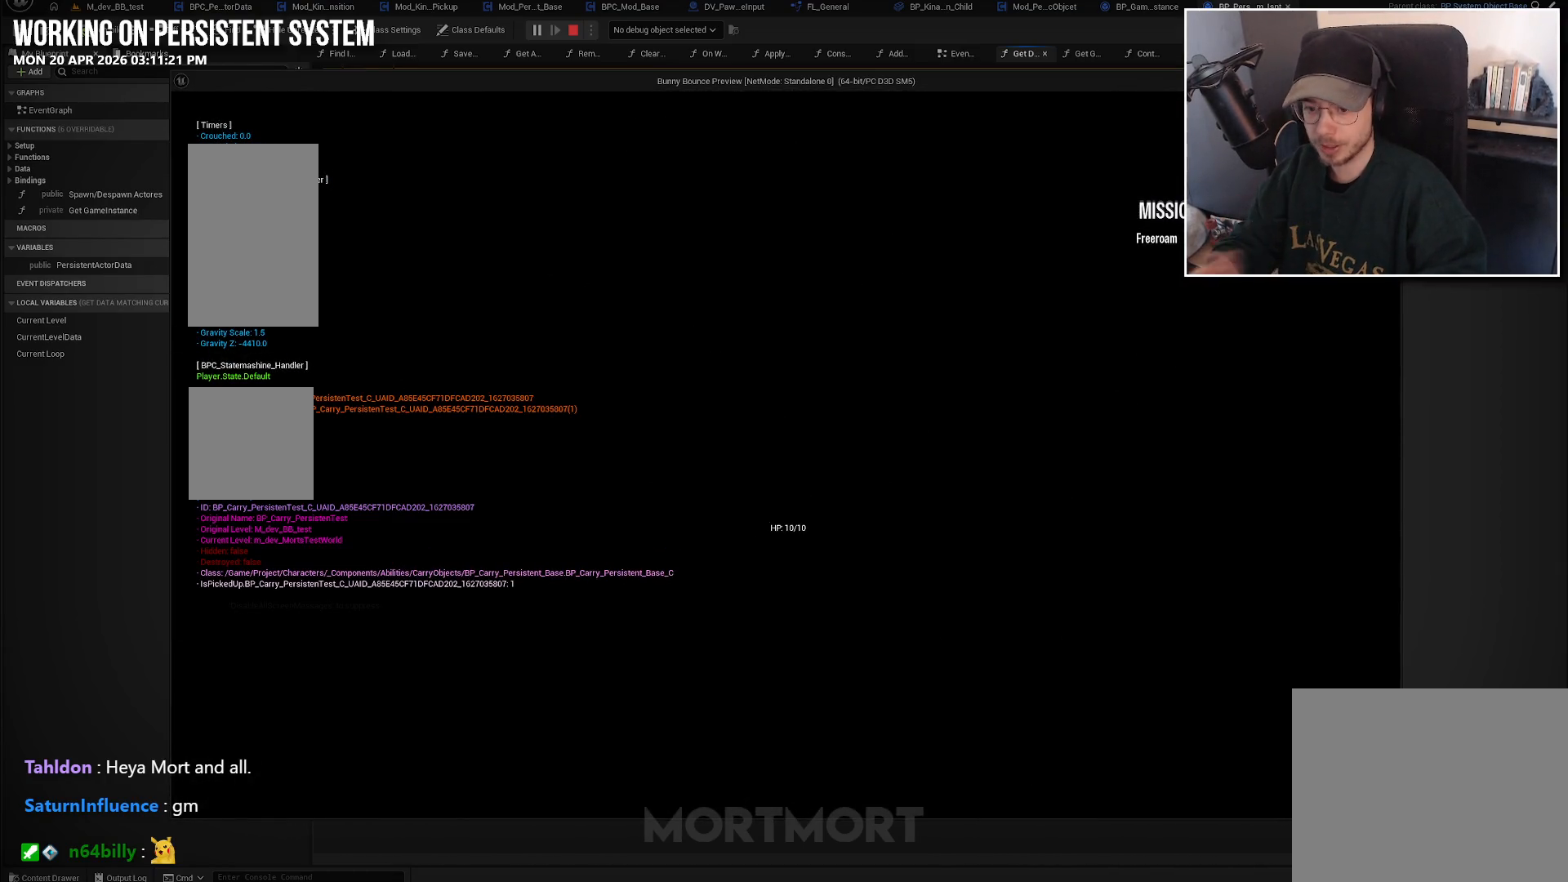
{"buttons": [], "left_stick": "center", "right_stick": "center", "events": []}
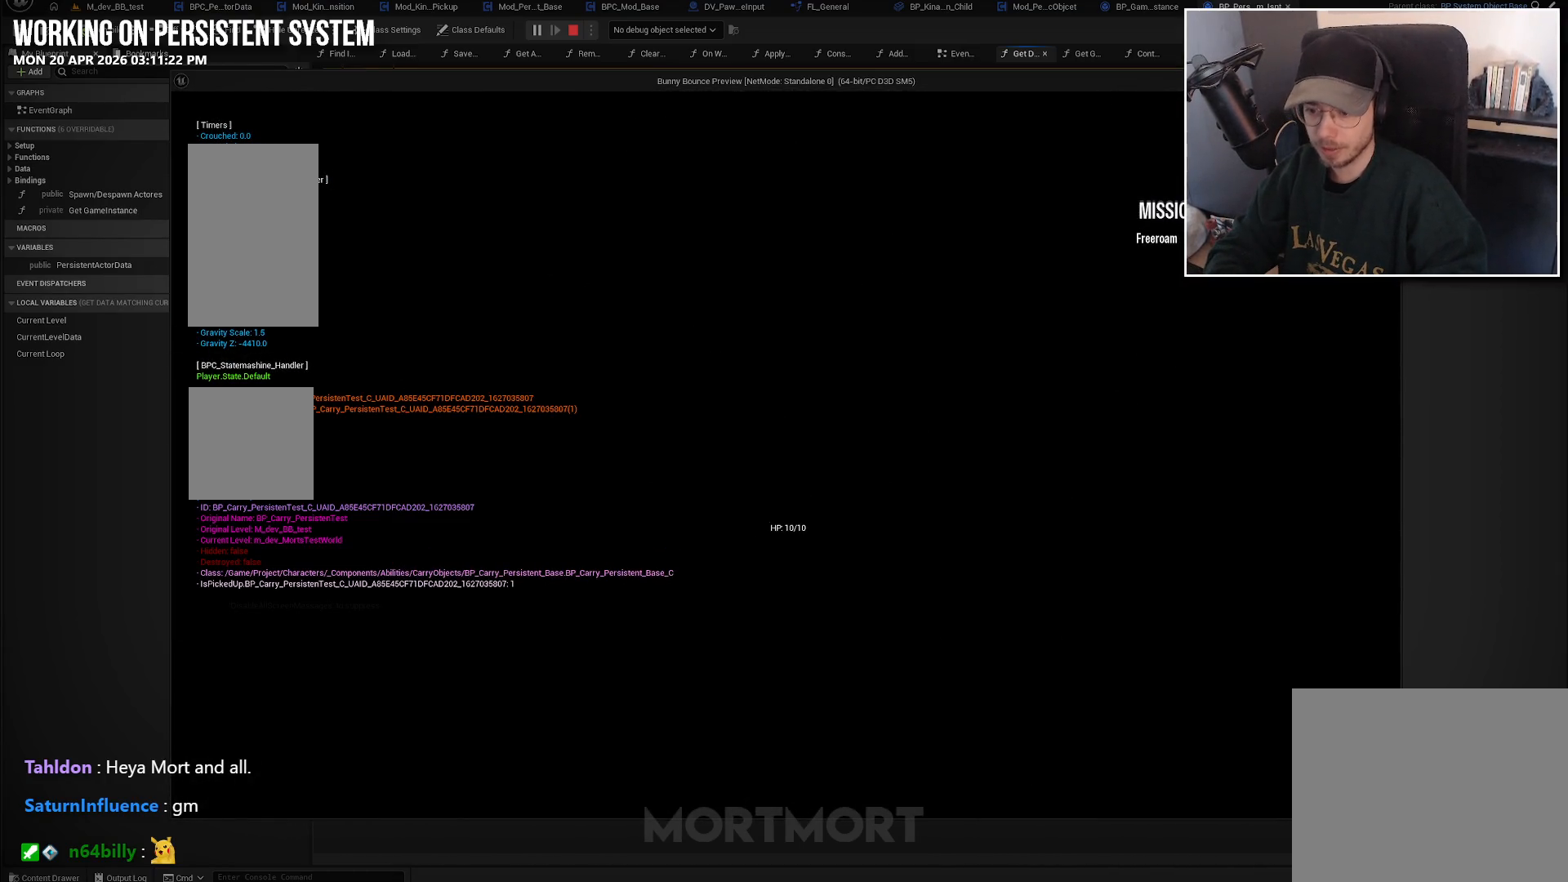
{"buttons": [], "left_stick": "center", "right_stick": "center", "events": []}
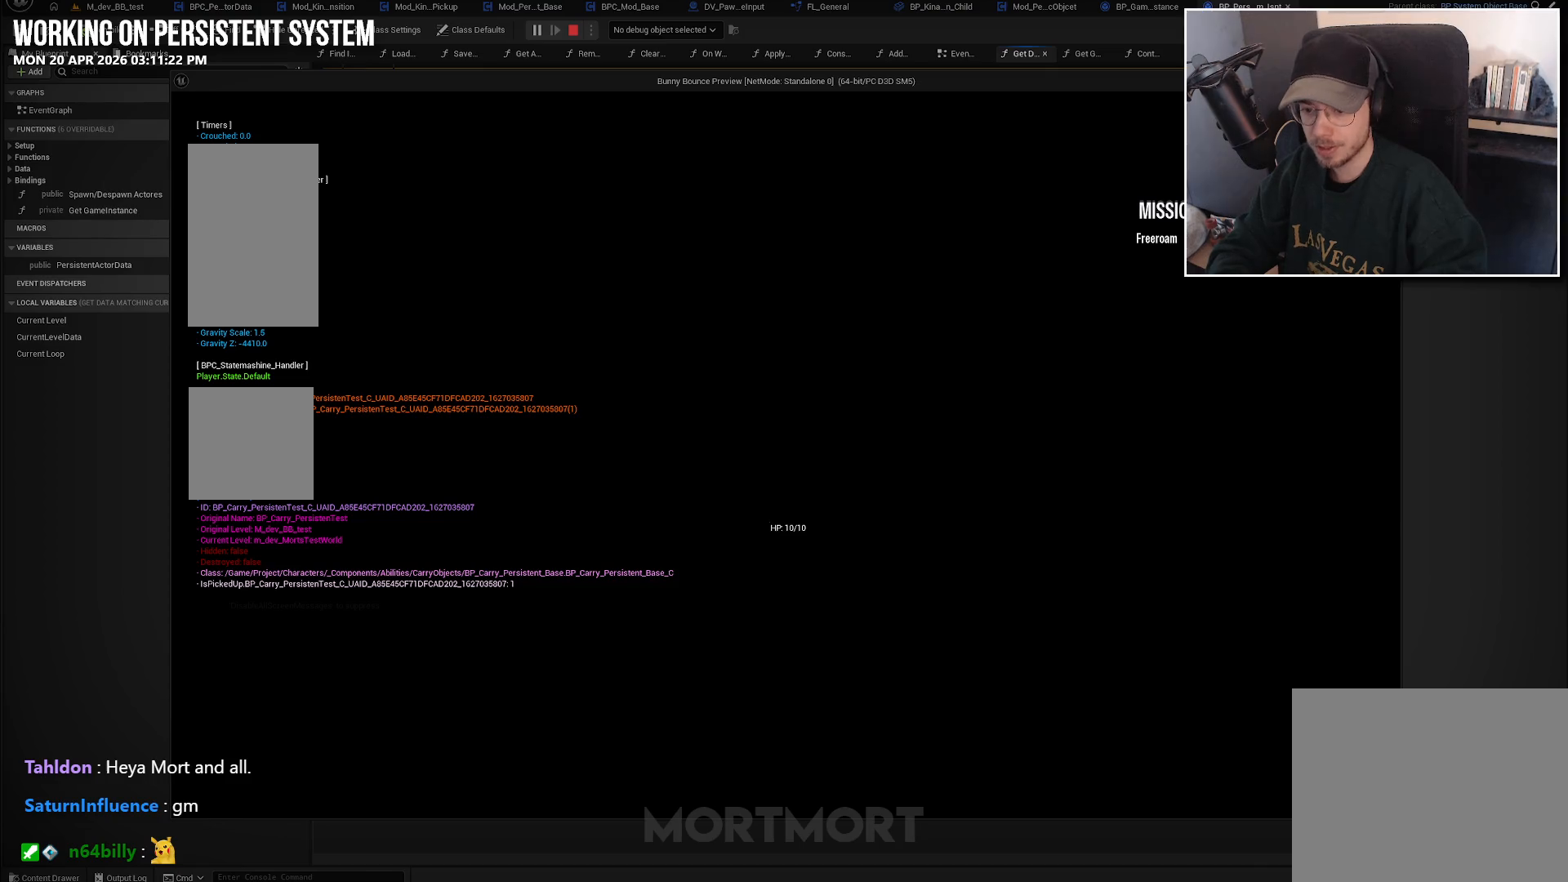
{"buttons": [], "left_stick": "down", "right_stick": "center", "events": [[383, "left_stick", "down"]]}
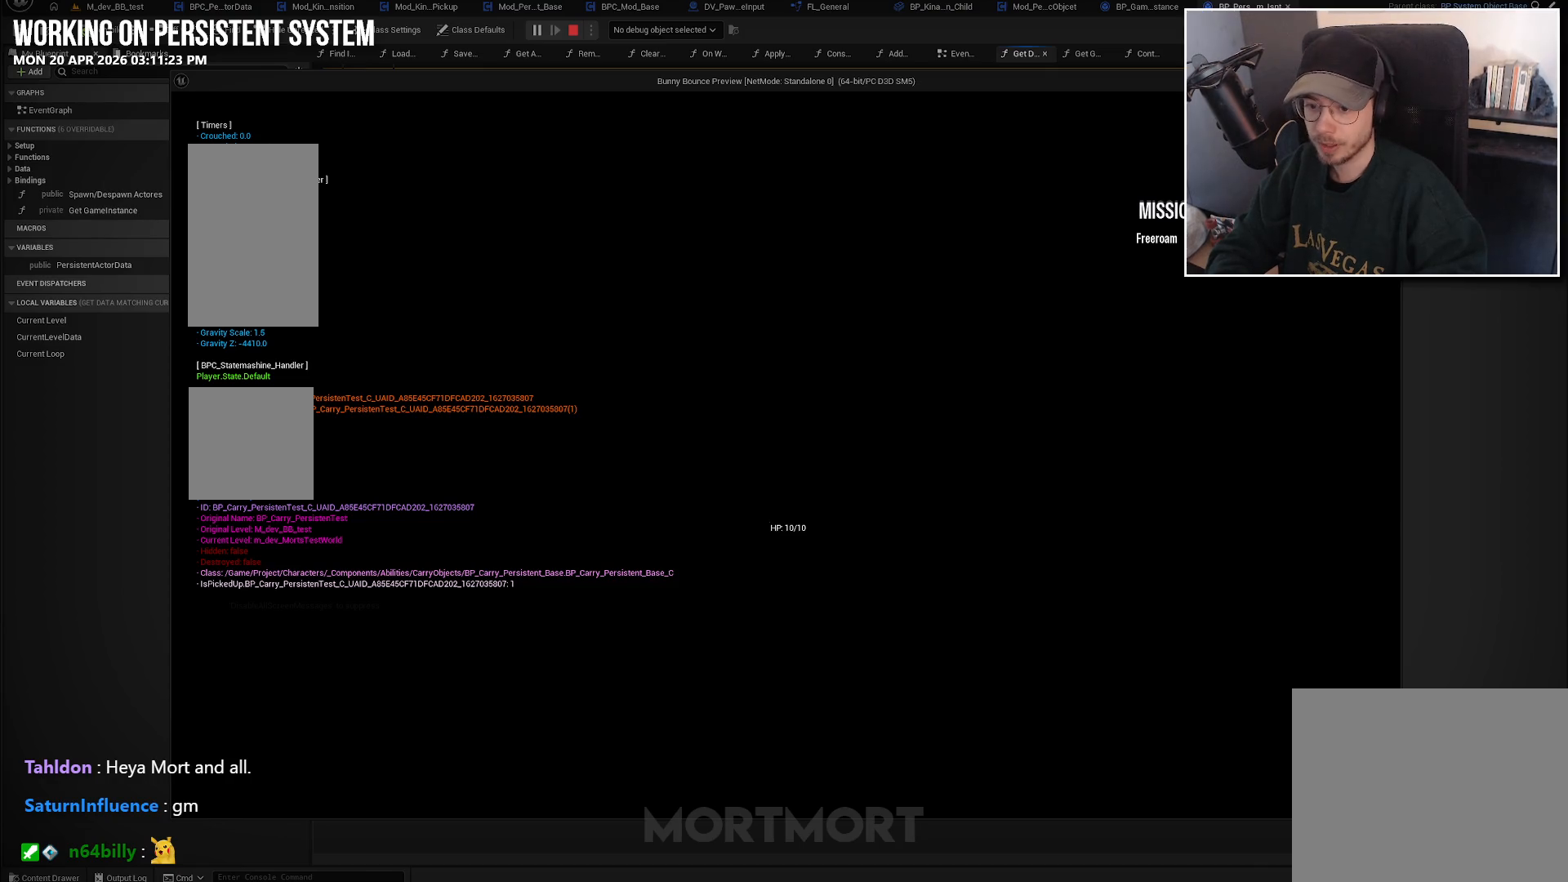
{"buttons": [], "left_stick": "center", "right_stick": "center", "events": [[150, "left_stick", "center"]]}
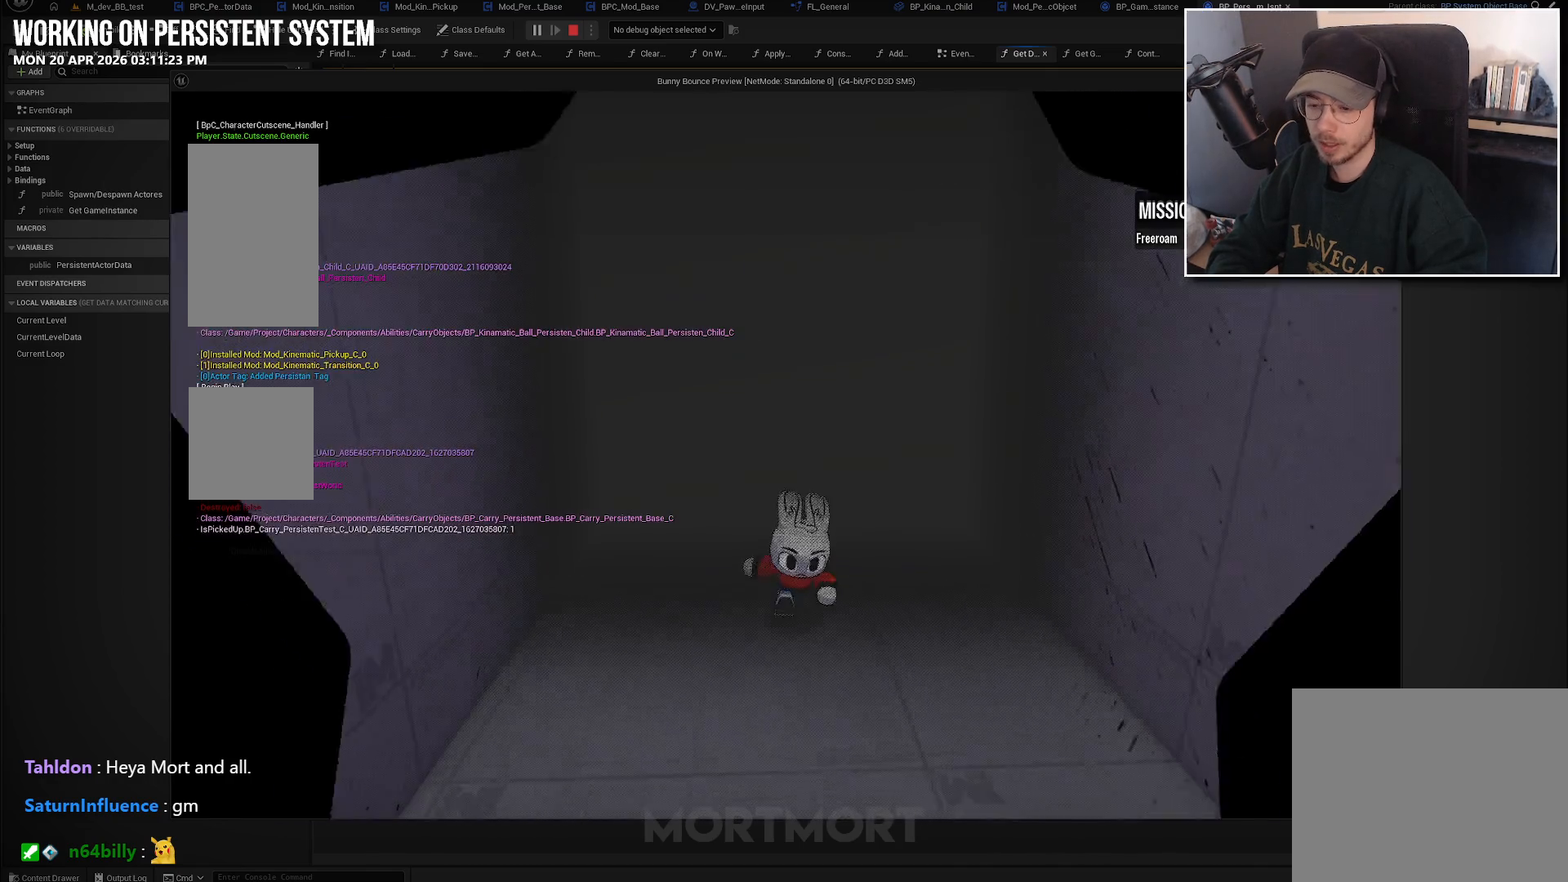
{"buttons": [], "left_stick": "center", "right_stick": "right", "events": [[283, "right_stick", "right"]]}
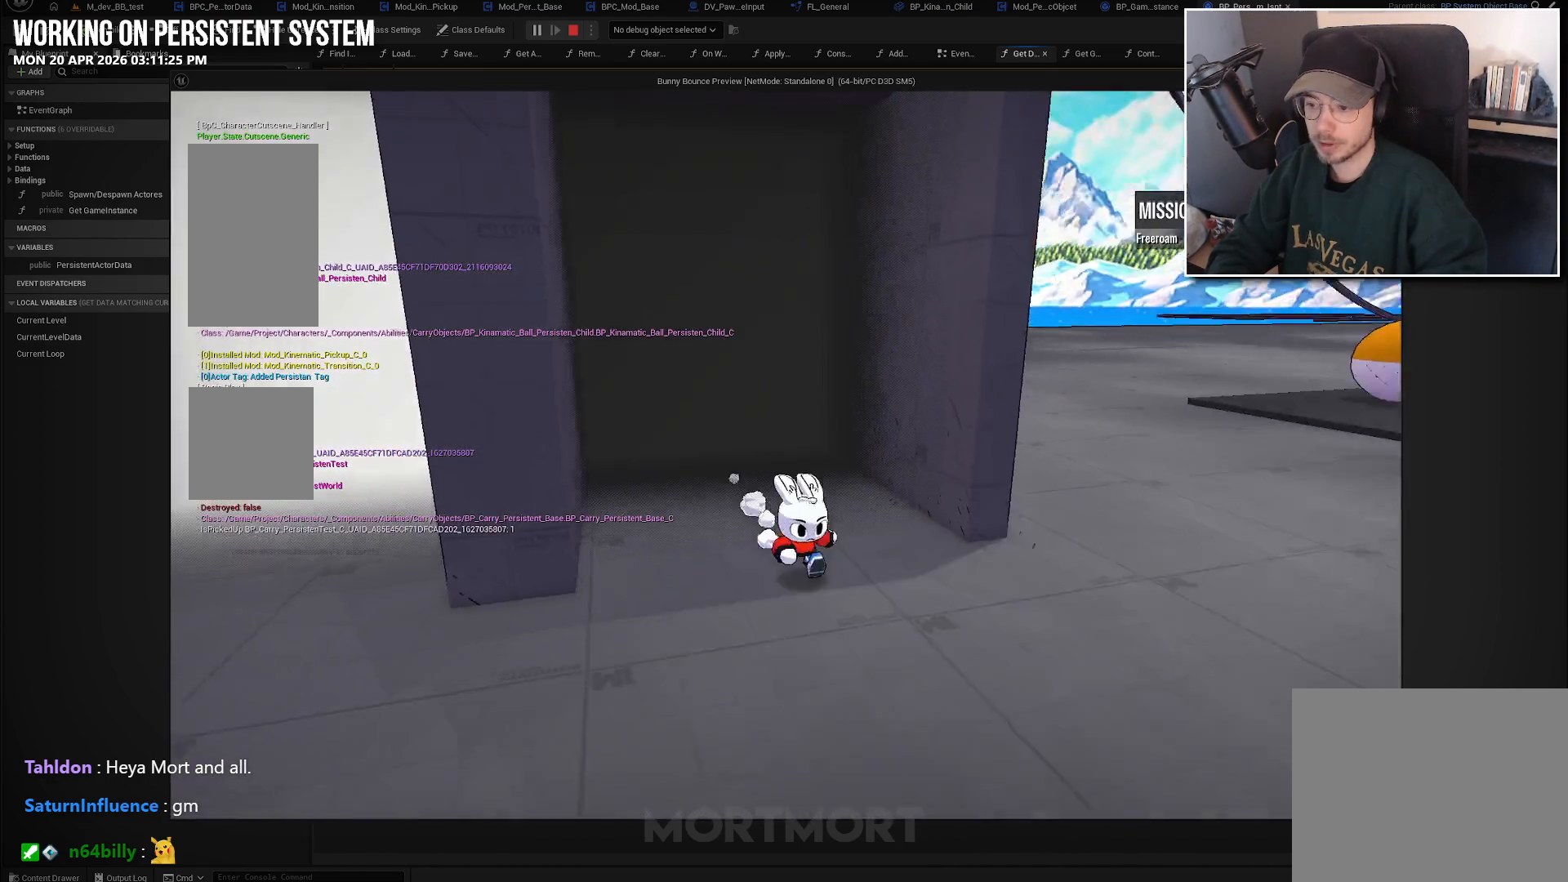
{"buttons": [], "left_stick": "right", "right_stick": "right", "events": [[133, "left_stick", "down-right"], [317, "left_stick", "right"]]}
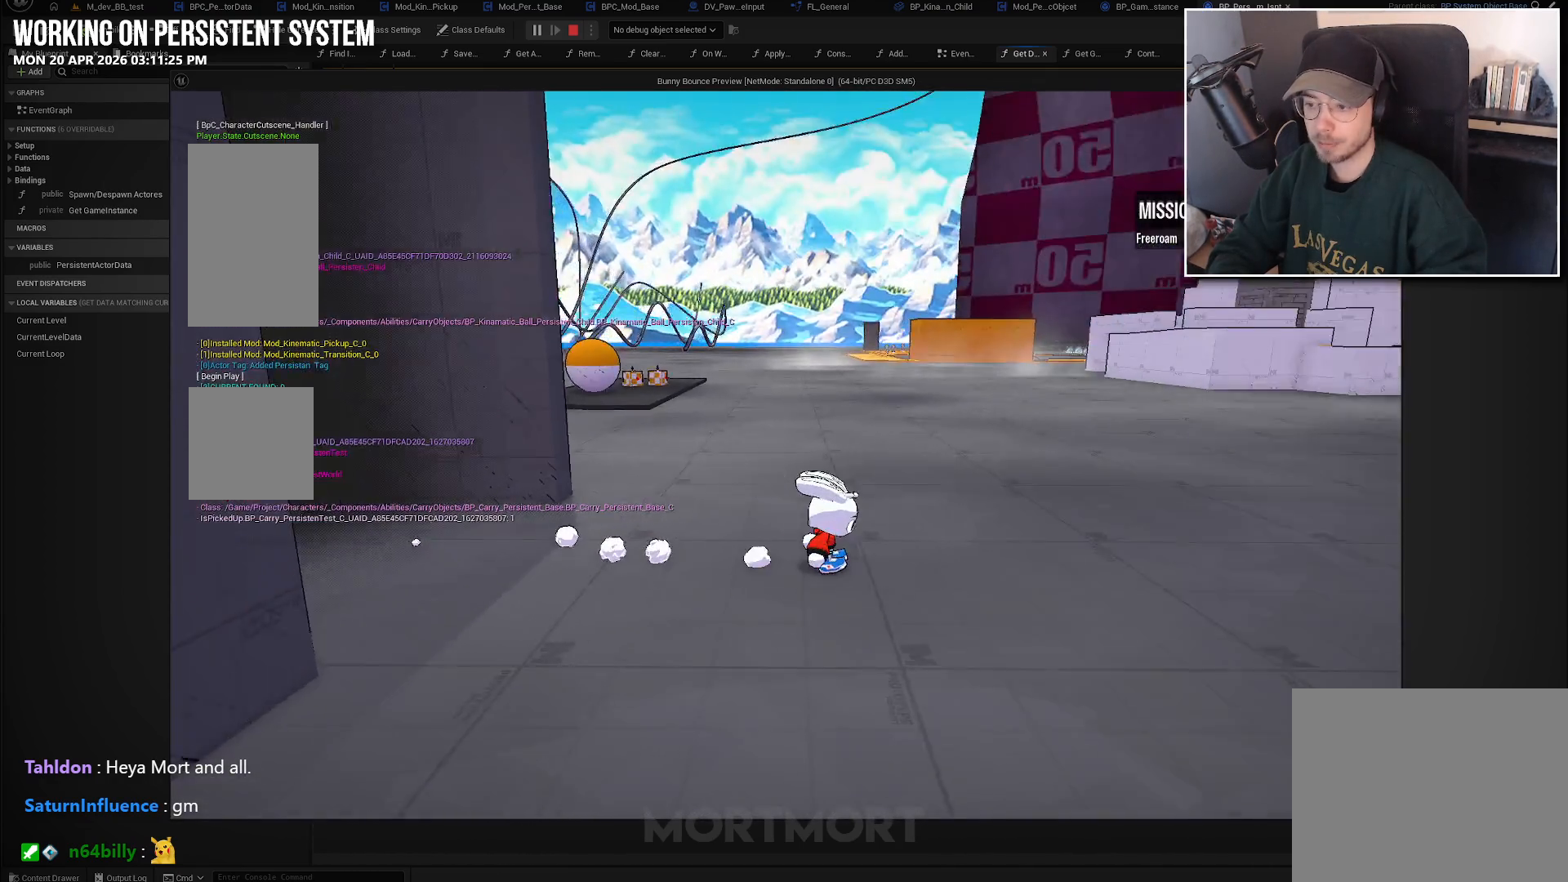
{"buttons": [], "left_stick": "up", "right_stick": "right", "events": [[300, "left_stick", "up-right"], [450, "left_stick", "up"]]}